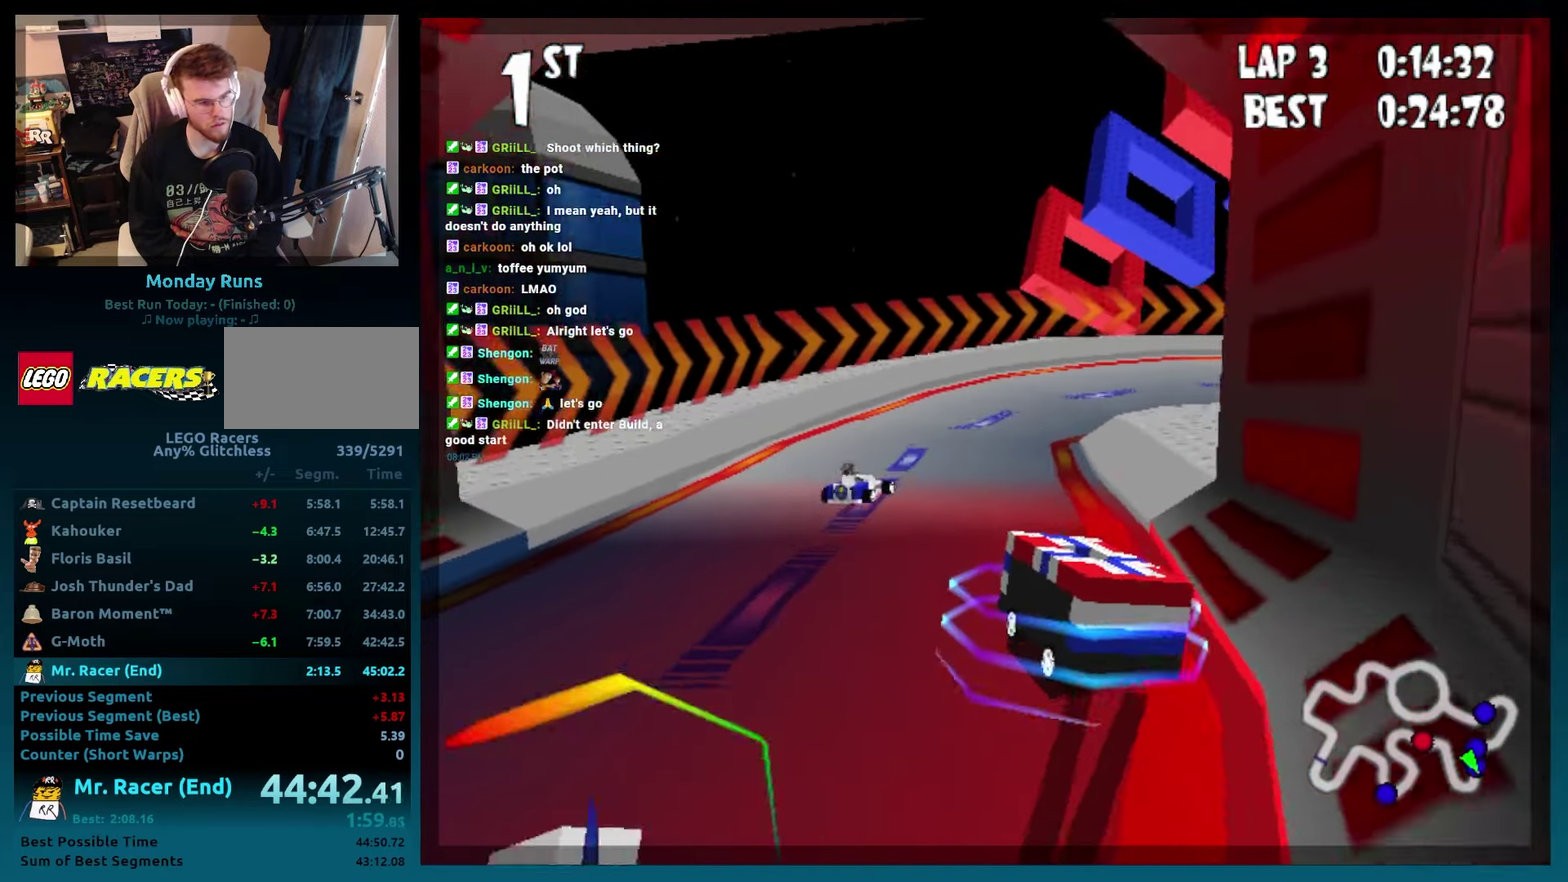
Gameplay with a controller (Xbox layout); each line is a JSON object with the inputs held at the frame after it. "button_events" lists button changes between this image and that frame as [ms after this image, input, new state], when the widget could be followed in between (sticks are given only as held states). Not read: L3 R3.
{"buttons": ["A", "B", "R2", "DPAD_DOWN", "DPAD_RIGHT"], "left_stick": "center", "button_events": [[67, "DPAD_LEFT", "up"], [200, "DPAD_DOWN", "down"], [200, "DPAD_RIGHT", "down"], [300, "R2", "down"]]}
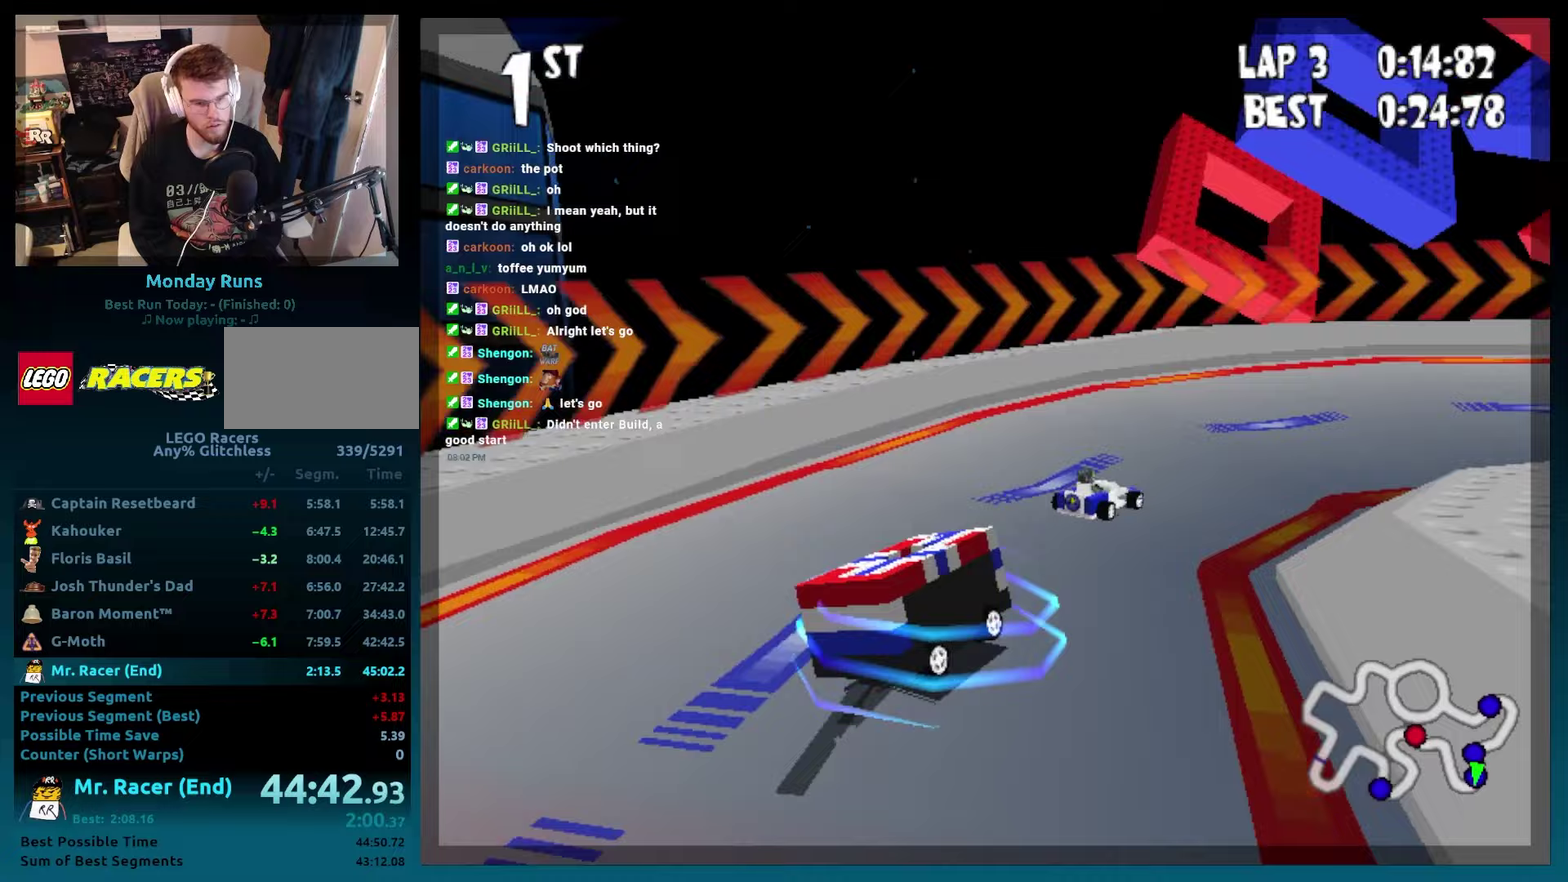
{"buttons": ["A", "B", "R2", "DPAD_RIGHT"], "left_stick": "right", "button_events": [[67, "DPAD_DOWN", "up"], [133, "DPAD_RIGHT", "up"], [133, "R2", "up"], [217, "DPAD_RIGHT", "down"], [267, "R2", "down"]]}
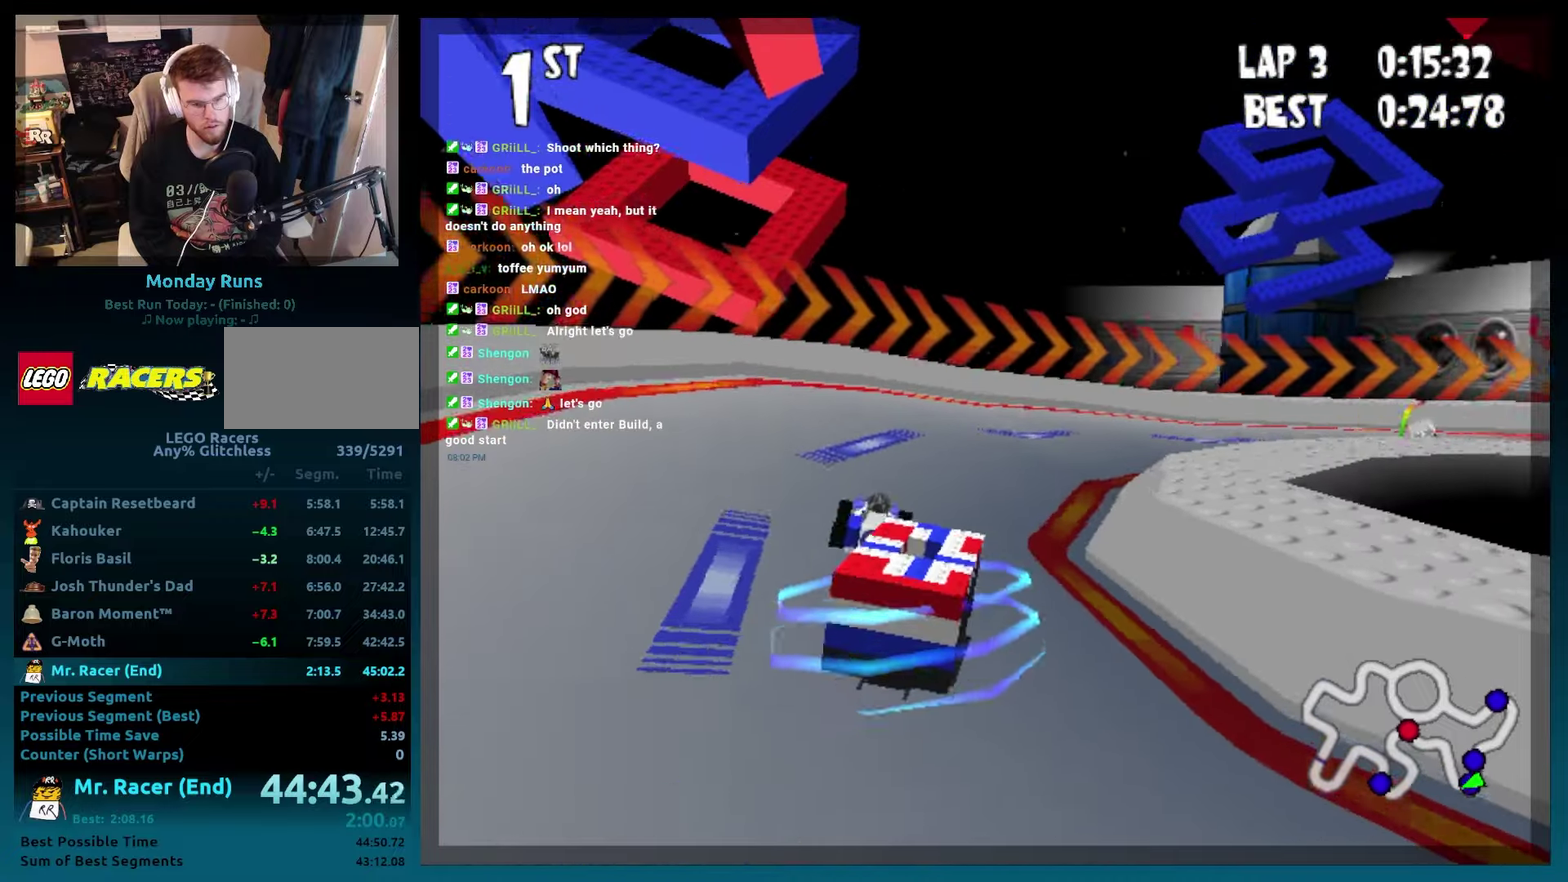
{"buttons": ["A", "B", "R2", "DPAD_RIGHT"], "left_stick": "right", "button_events": []}
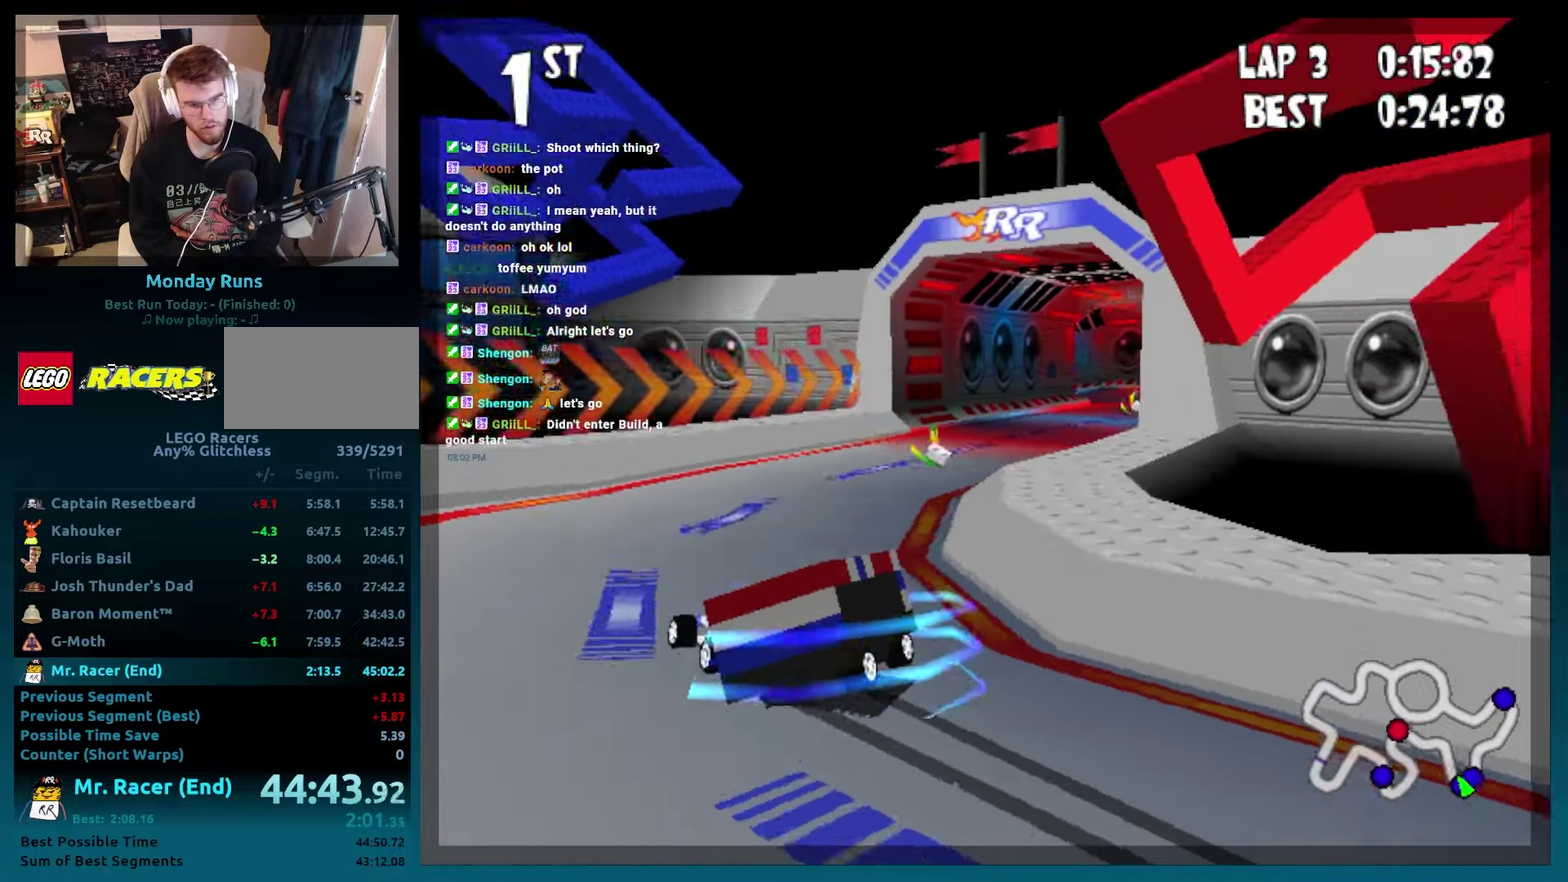
{"buttons": ["B"], "left_stick": "center", "button_events": [[67, "A", "up"], [100, "R2", "up"], [250, "DPAD_RIGHT", "up"]]}
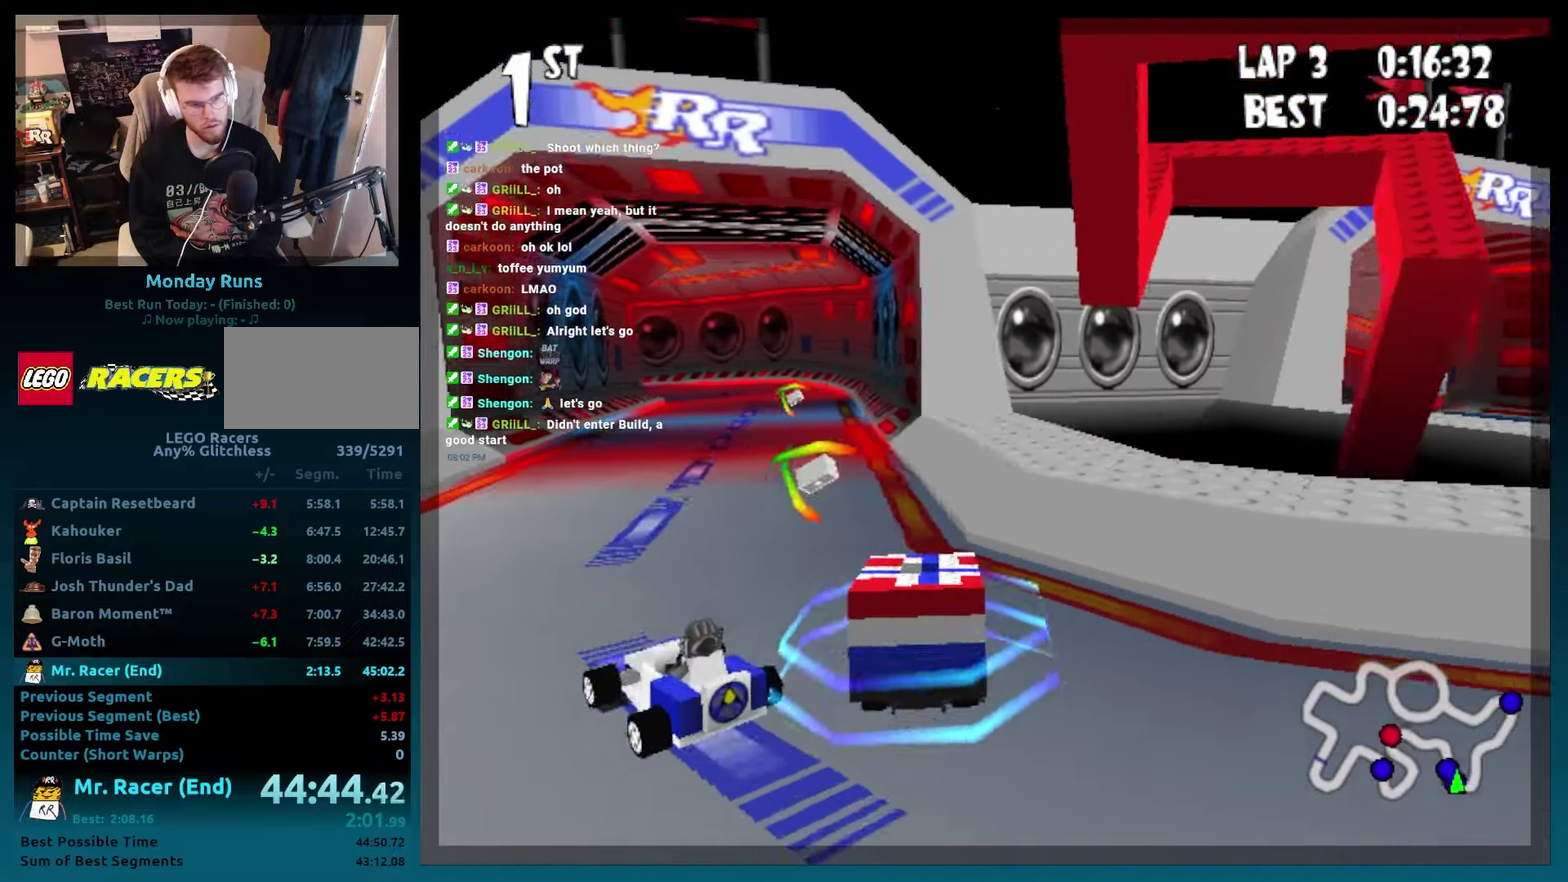
{"buttons": ["B", "R2", "DPAD_LEFT"], "left_stick": "left", "button_events": [[83, "DPAD_RIGHT", "down"], [117, "DPAD_DOWN", "down"], [117, "R2", "down"], [233, "DPAD_DOWN", "up"], [267, "R2", "up"], [317, "DPAD_RIGHT", "up"], [417, "DPAD_LEFT", "down"], [417, "R2", "down"]]}
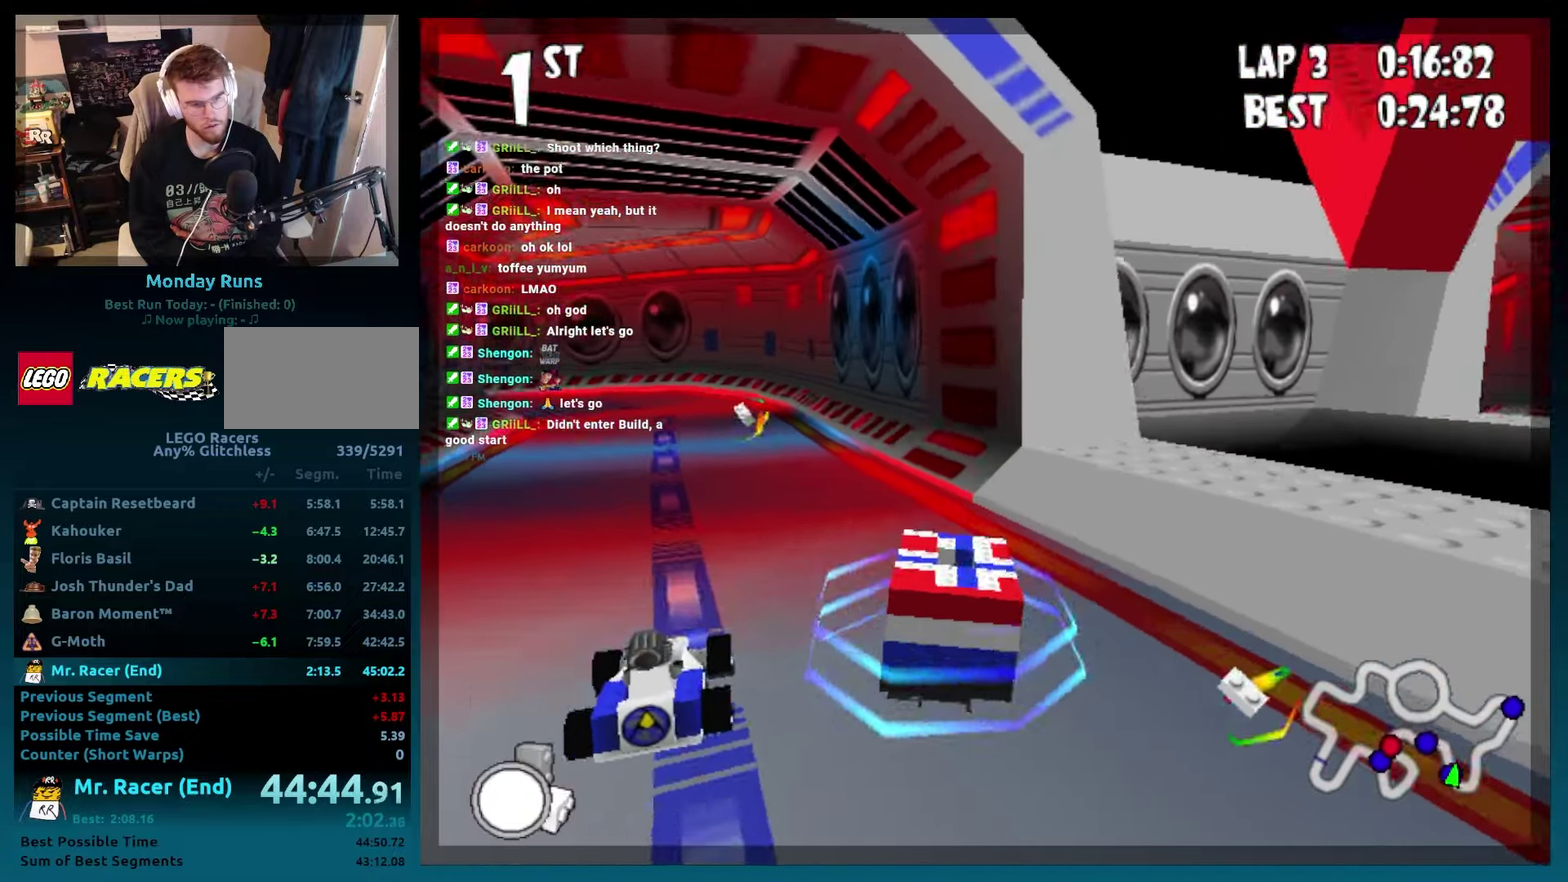
{"buttons": ["B"], "left_stick": "center", "button_events": [[117, "DPAD_LEFT", "up"], [117, "R2", "up"]]}
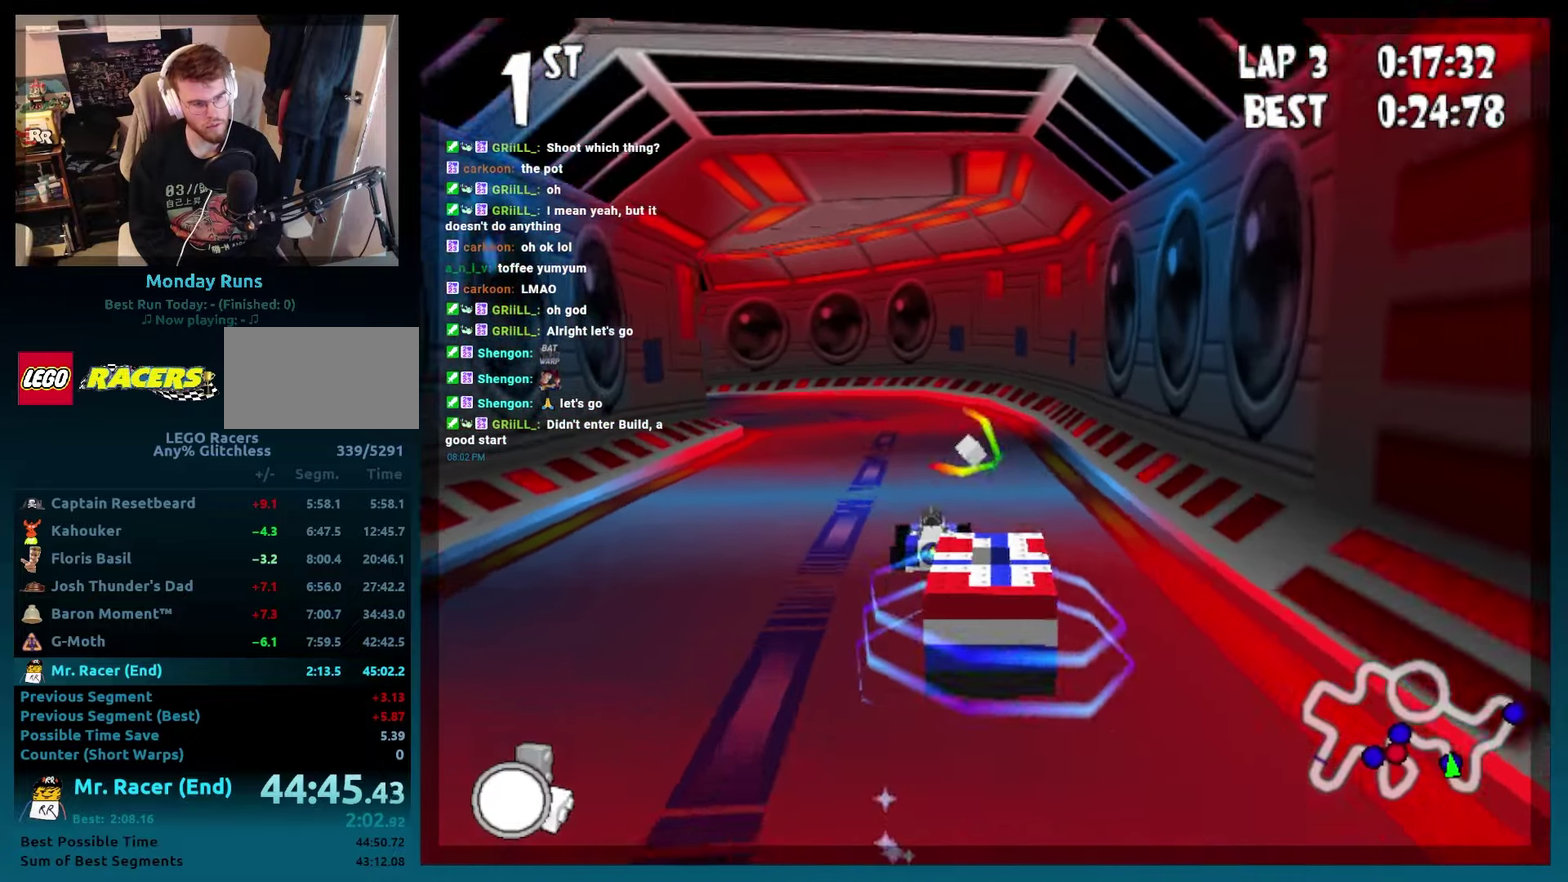
{"buttons": ["B", "R2"], "left_stick": "center", "button_events": [[200, "DPAD_LEFT", "down"], [267, "R2", "down"], [450, "DPAD_LEFT", "up"]]}
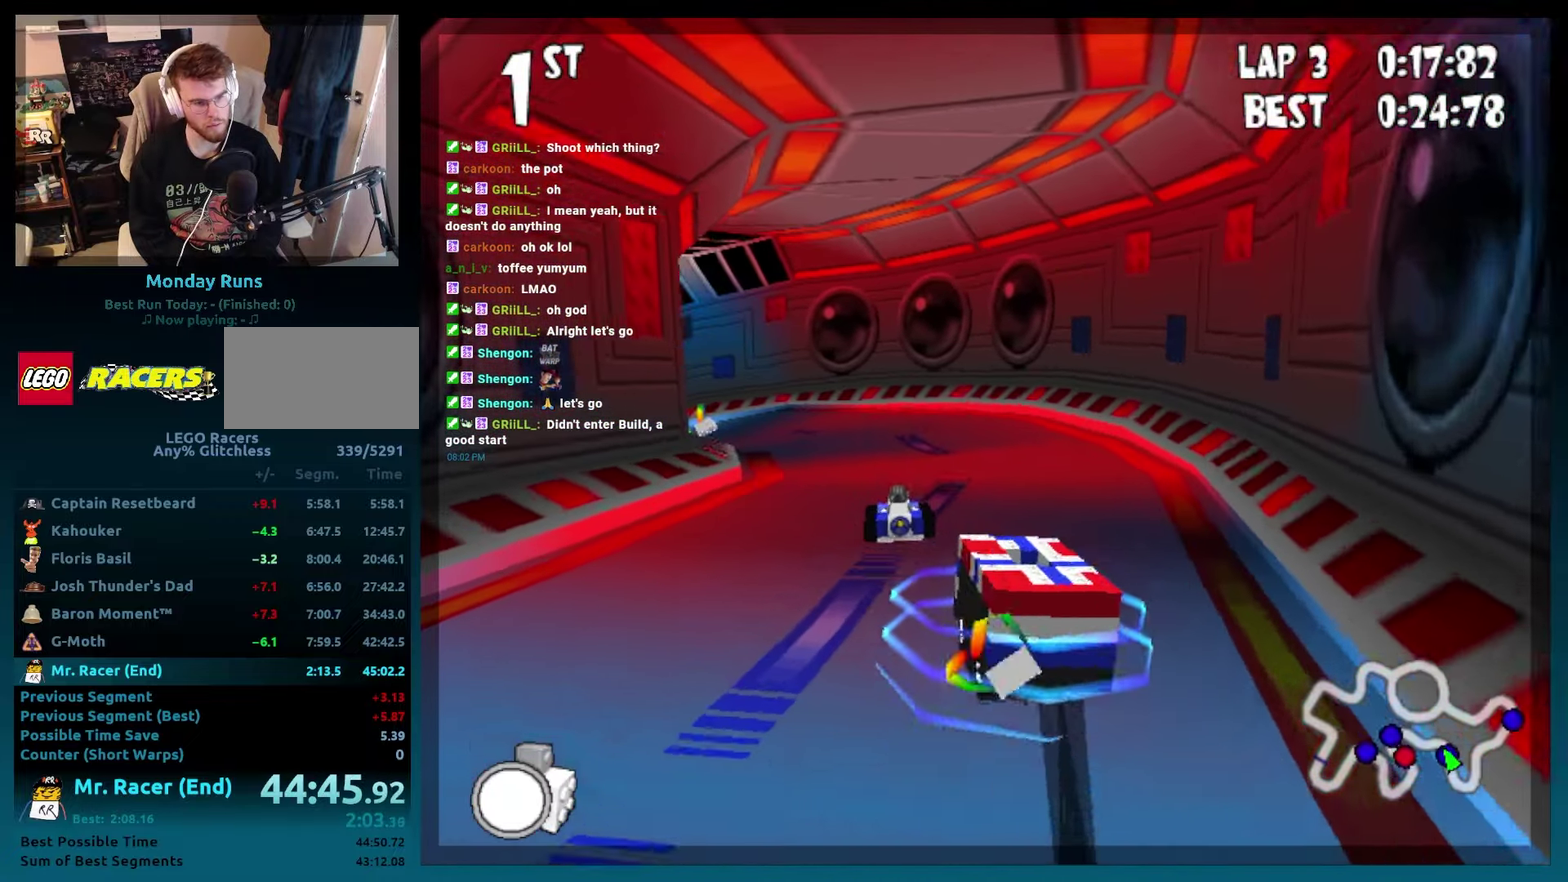
{"buttons": ["B", "R2", "DPAD_LEFT"], "left_stick": "left", "button_events": [[17, "R2", "up"], [233, "DPAD_LEFT", "down"], [450, "R2", "down"]]}
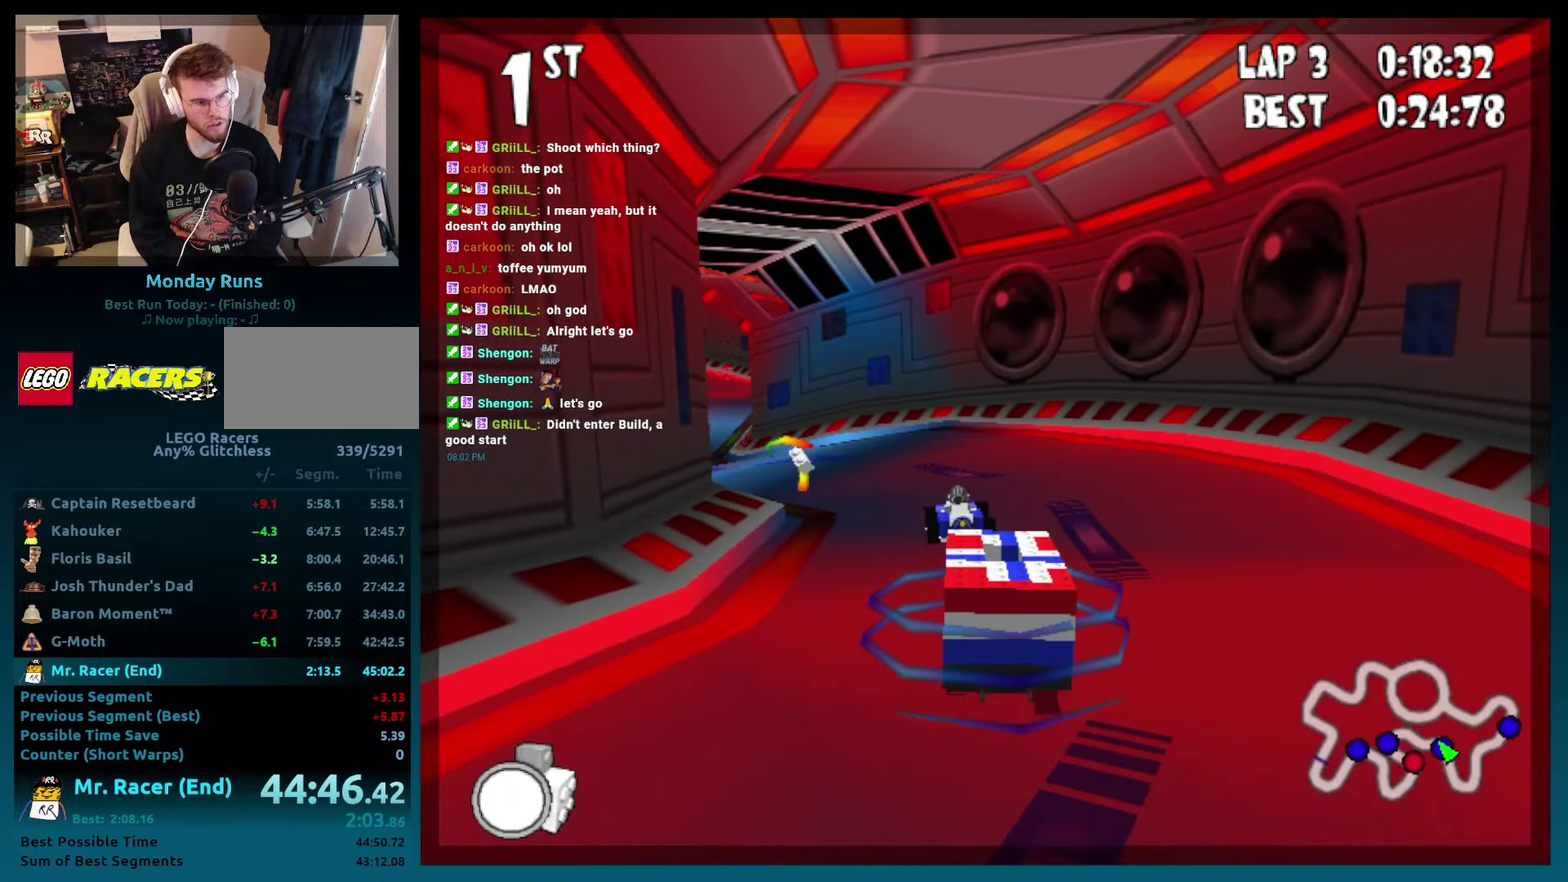
{"buttons": ["B"], "left_stick": "center", "button_events": [[200, "DPAD_LEFT", "up"], [217, "R2", "up"]]}
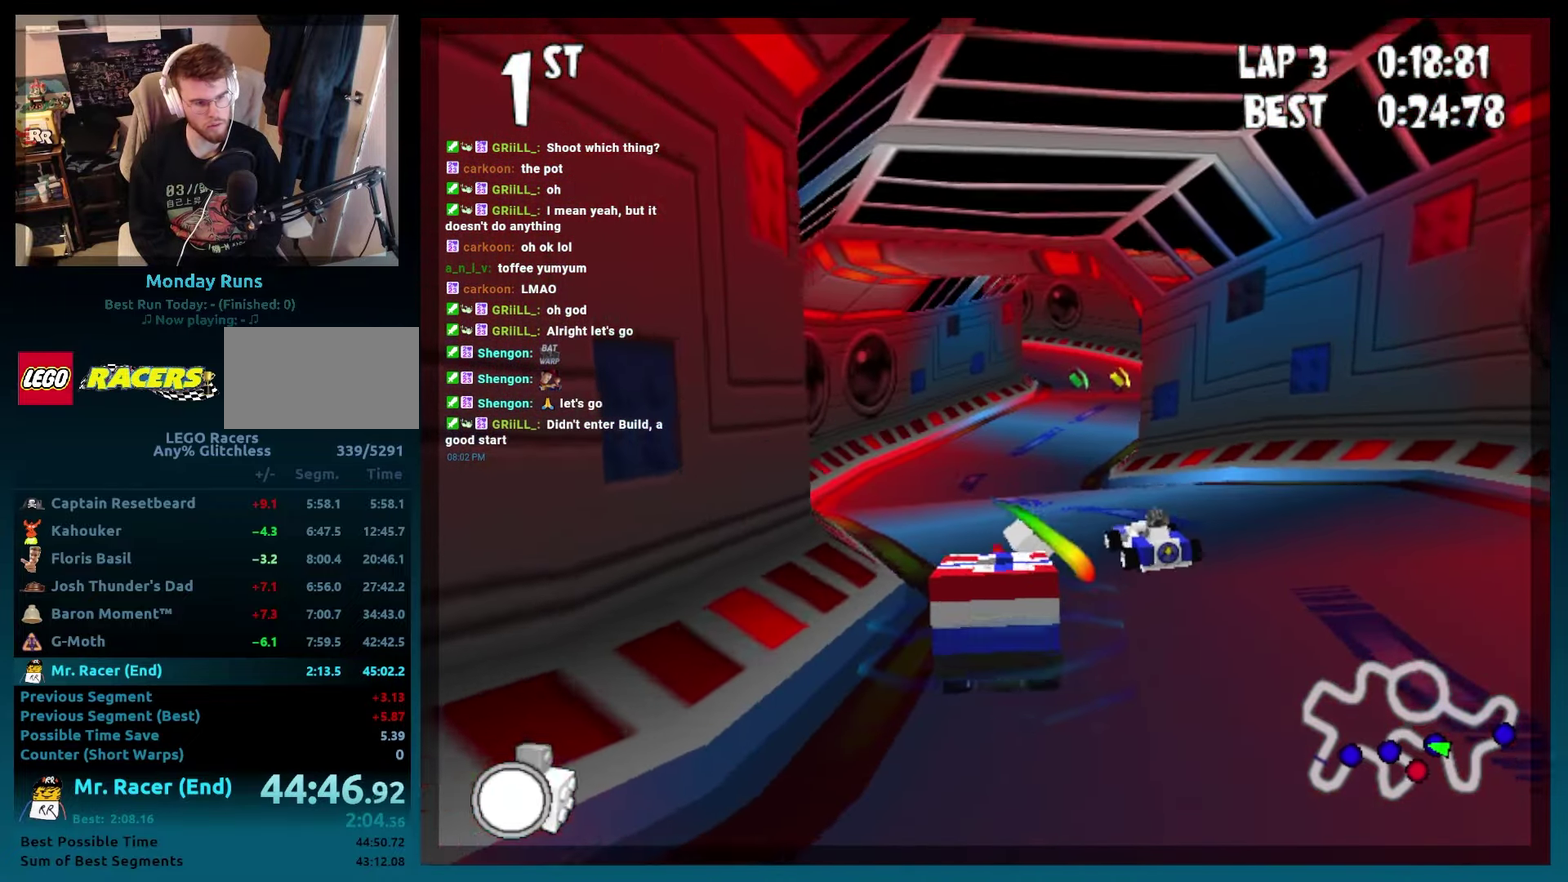
{"buttons": ["B", "DPAD_RIGHT"], "left_stick": "right", "button_events": [[133, "DPAD_RIGHT", "down"], [233, "DPAD_RIGHT", "up"], [417, "DPAD_RIGHT", "down"]]}
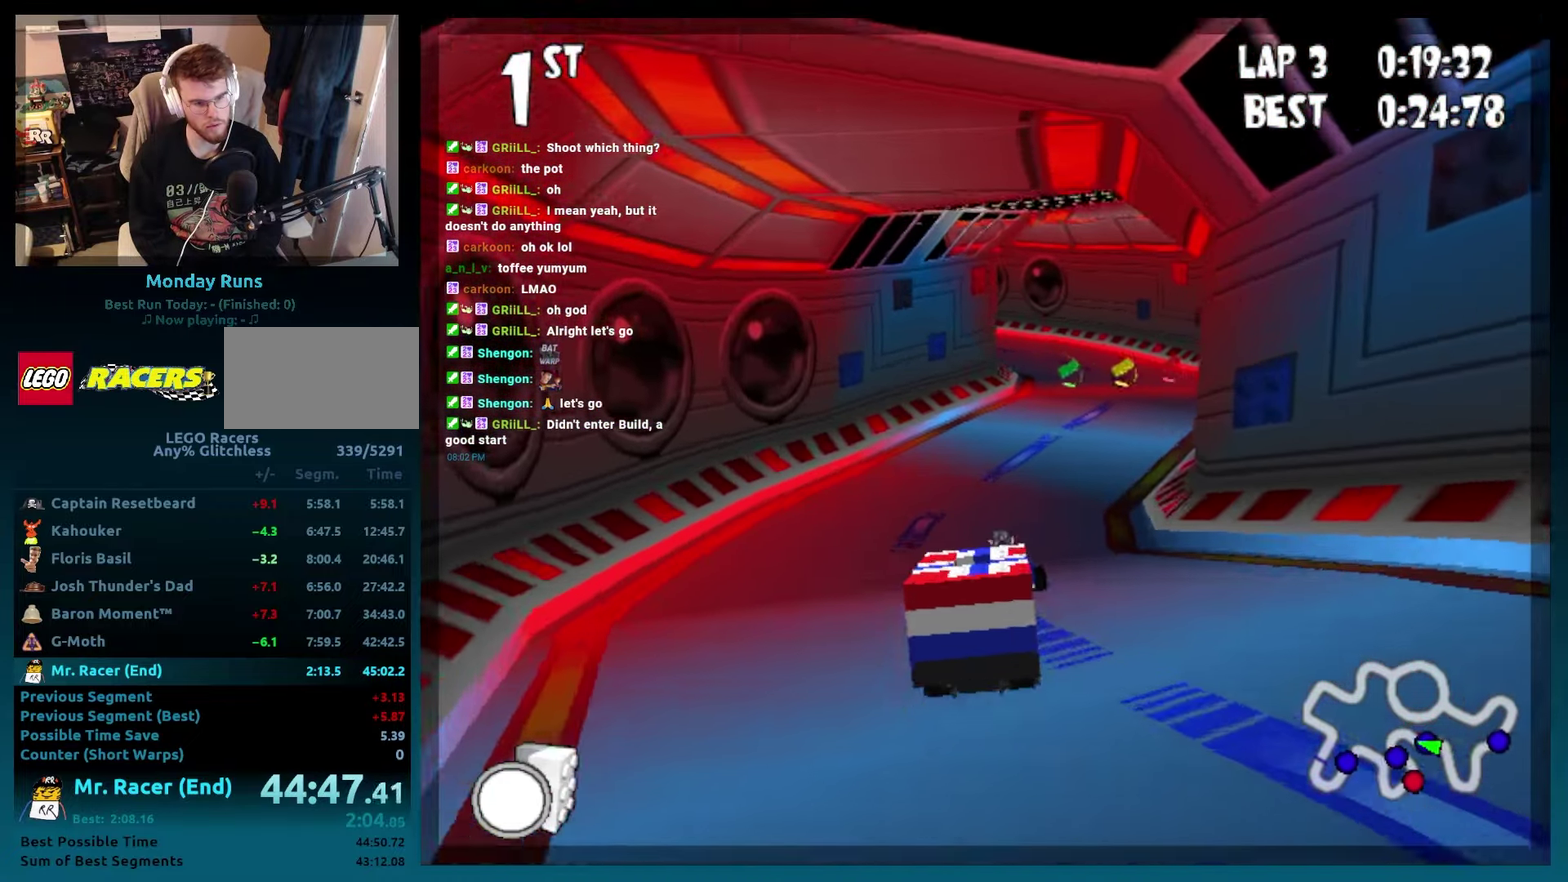
{"buttons": ["B"], "left_stick": "center", "button_events": [[233, "DPAD_RIGHT", "up"]]}
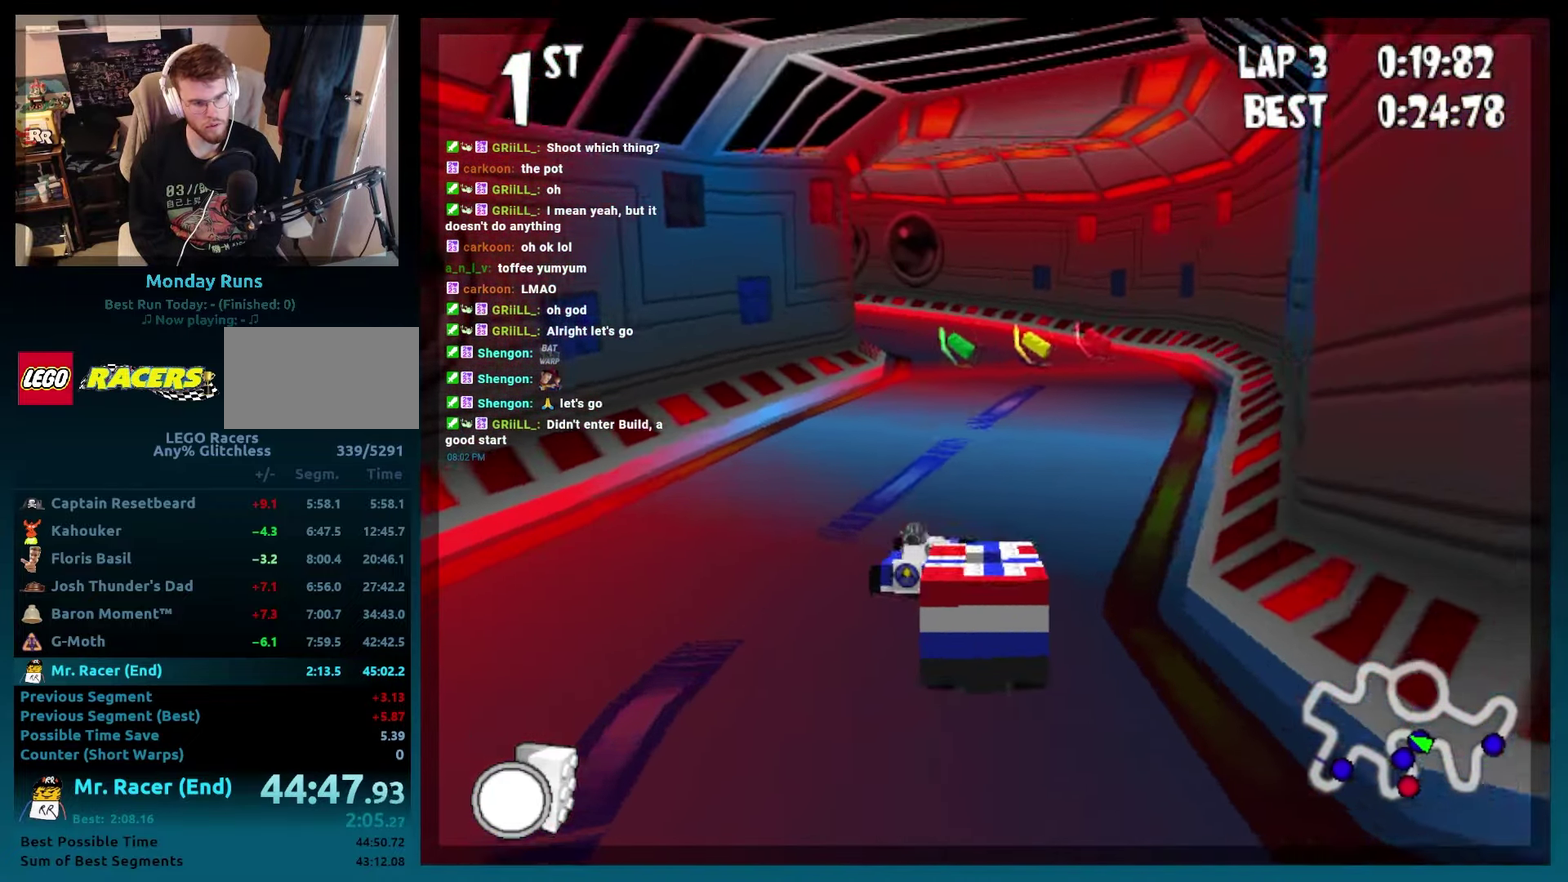
{"buttons": ["B"], "left_stick": "center", "button_events": [[217, "DPAD_LEFT", "down"], [400, "DPAD_LEFT", "up"]]}
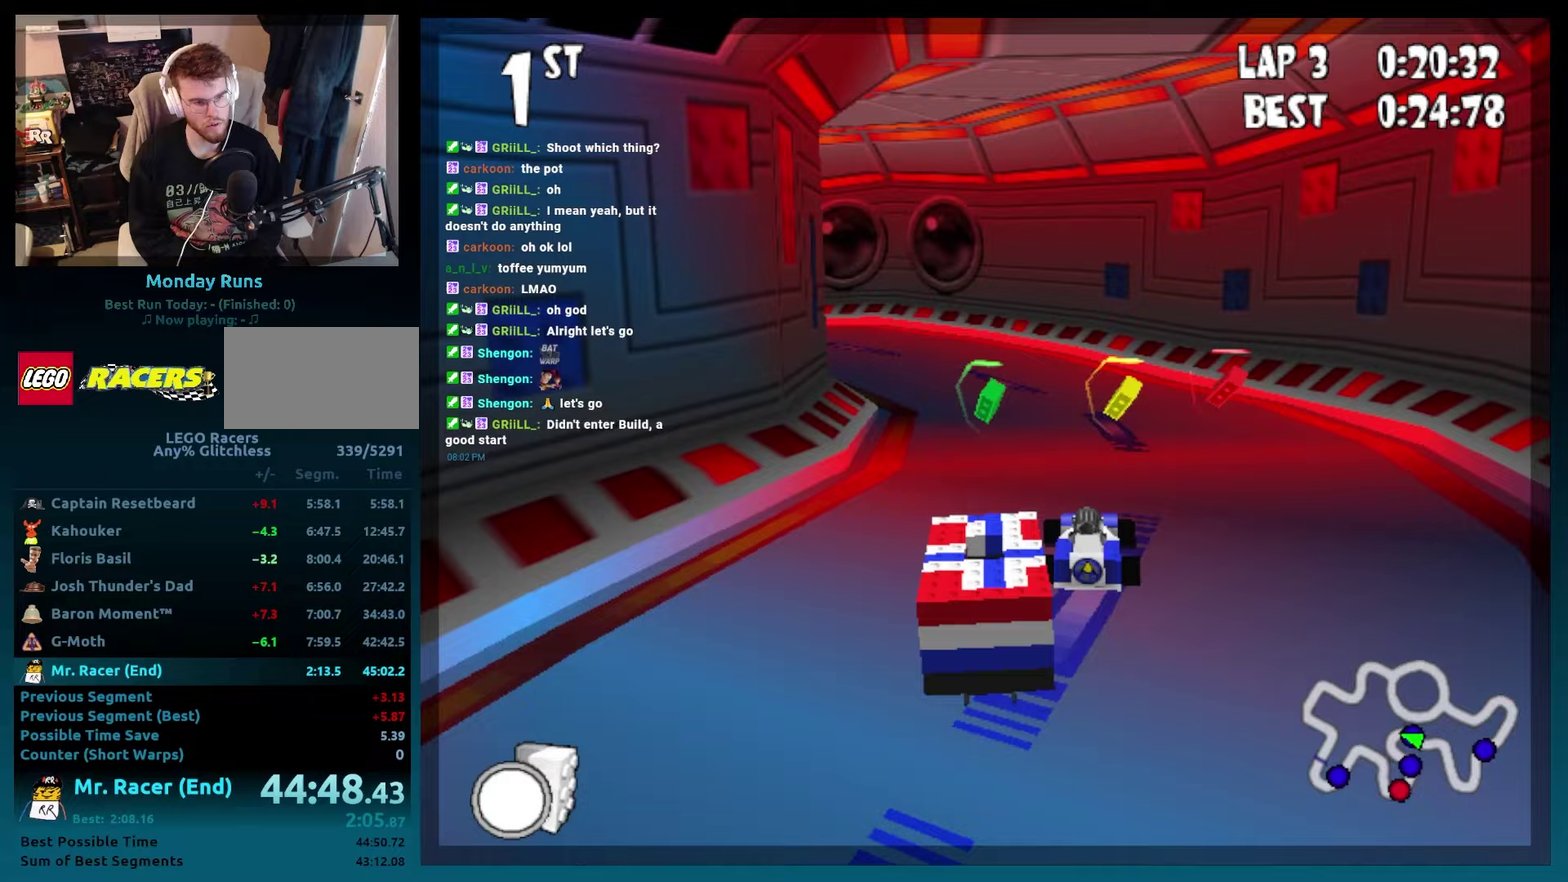
{"buttons": ["B", "L2", "R2", "DPAD_LEFT"], "left_stick": "left", "button_events": [[133, "DPAD_LEFT", "down"], [267, "R2", "down"], [417, "L2", "down"]]}
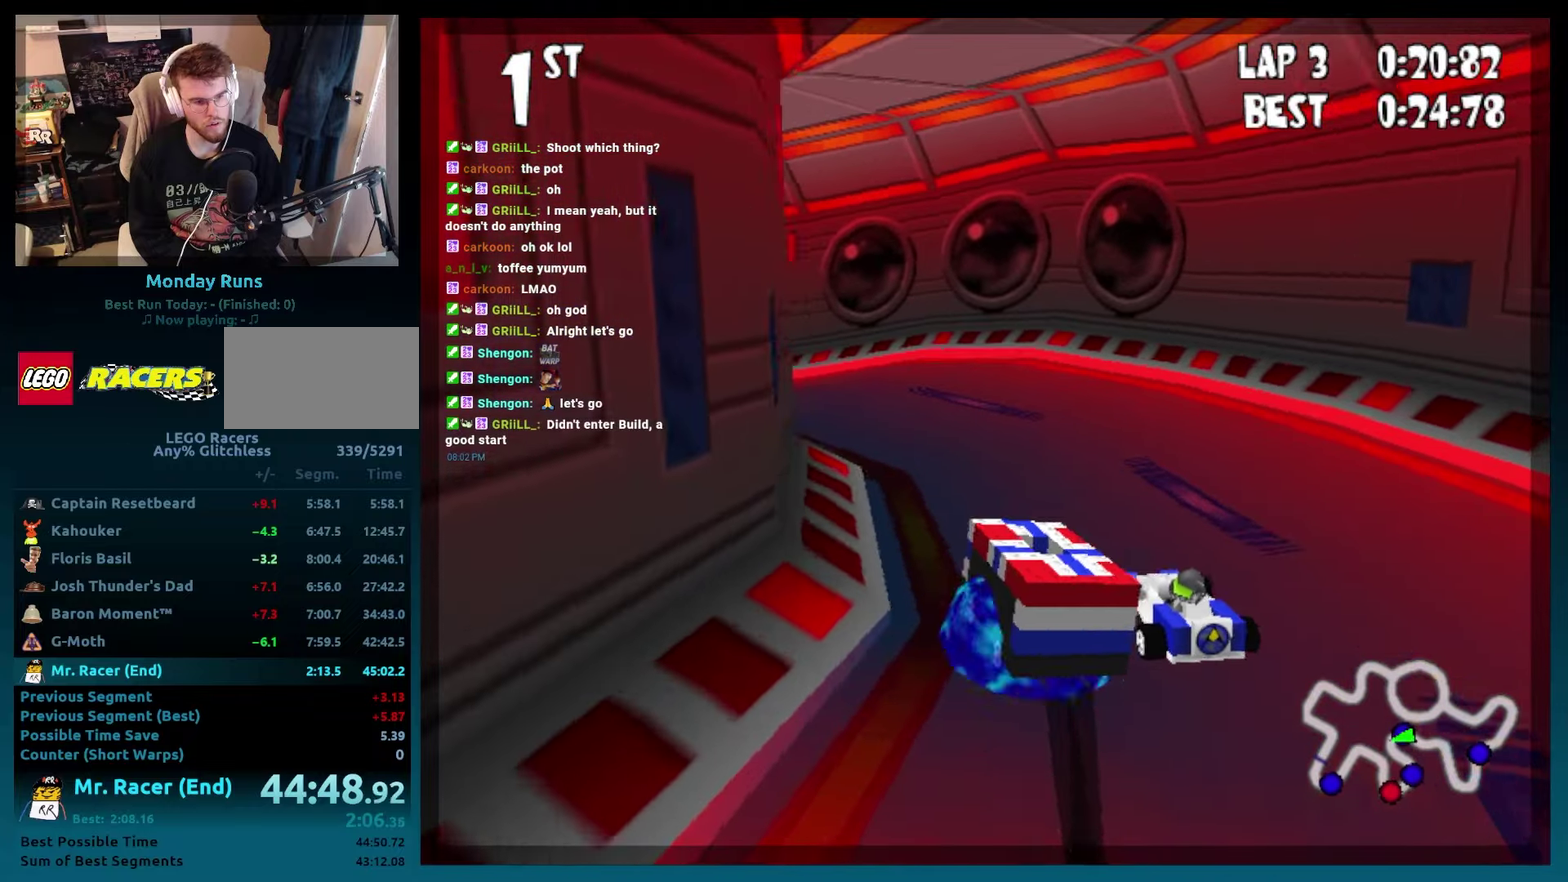
{"buttons": ["B"], "left_stick": "center", "button_events": [[17, "L2", "up"], [67, "R2", "up"], [133, "DPAD_LEFT", "up"]]}
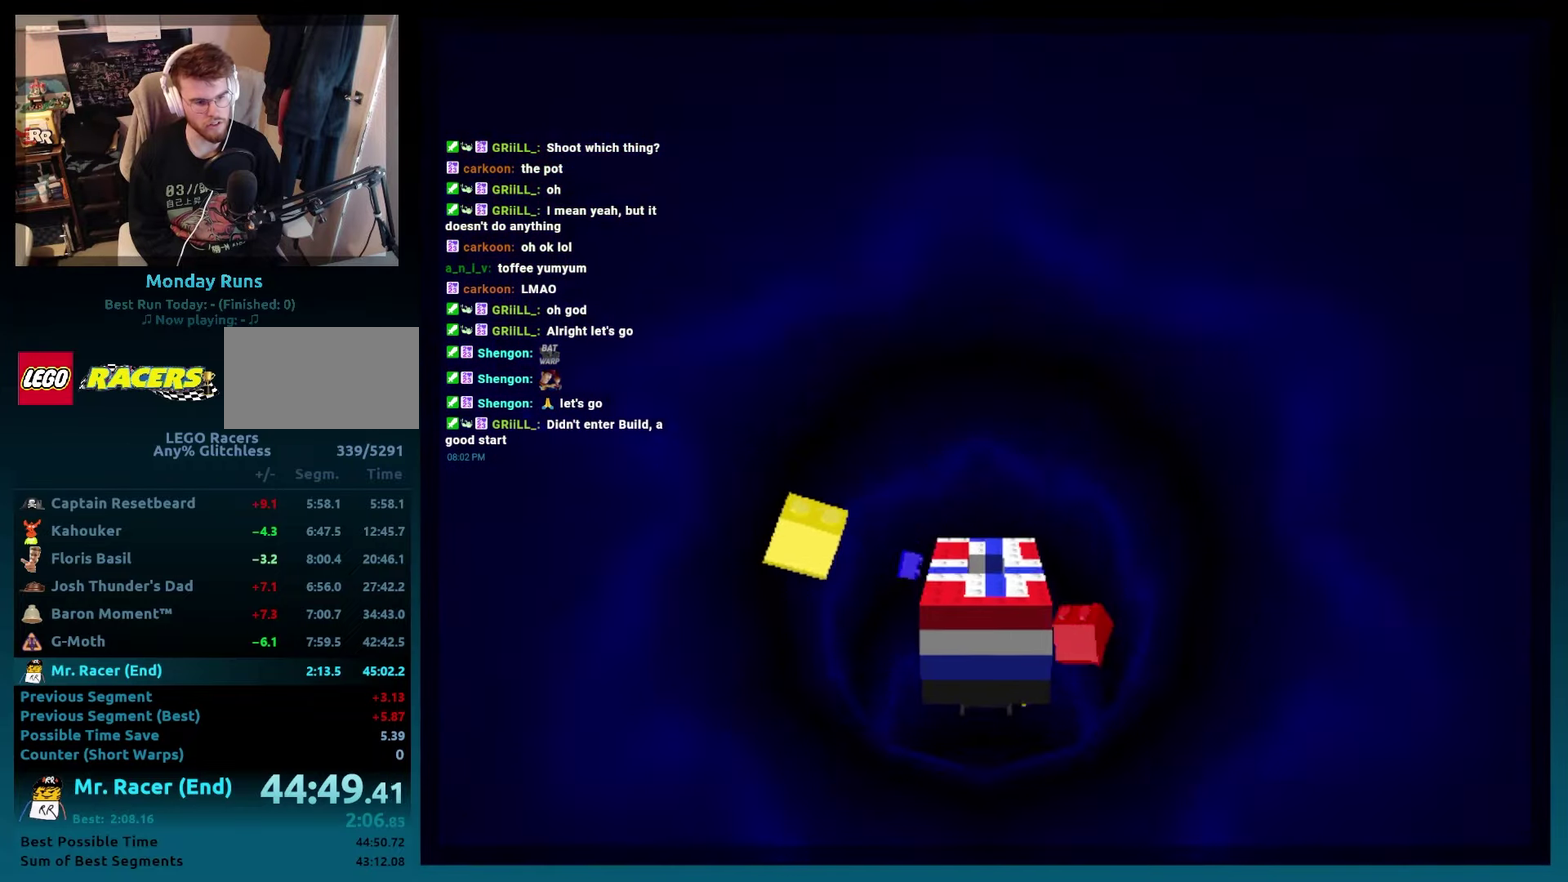
{"buttons": [], "left_stick": "center", "button_events": [[300, "B", "up"], [333, "DPAD_LEFT", "down"], [433, "DPAD_LEFT", "up"]]}
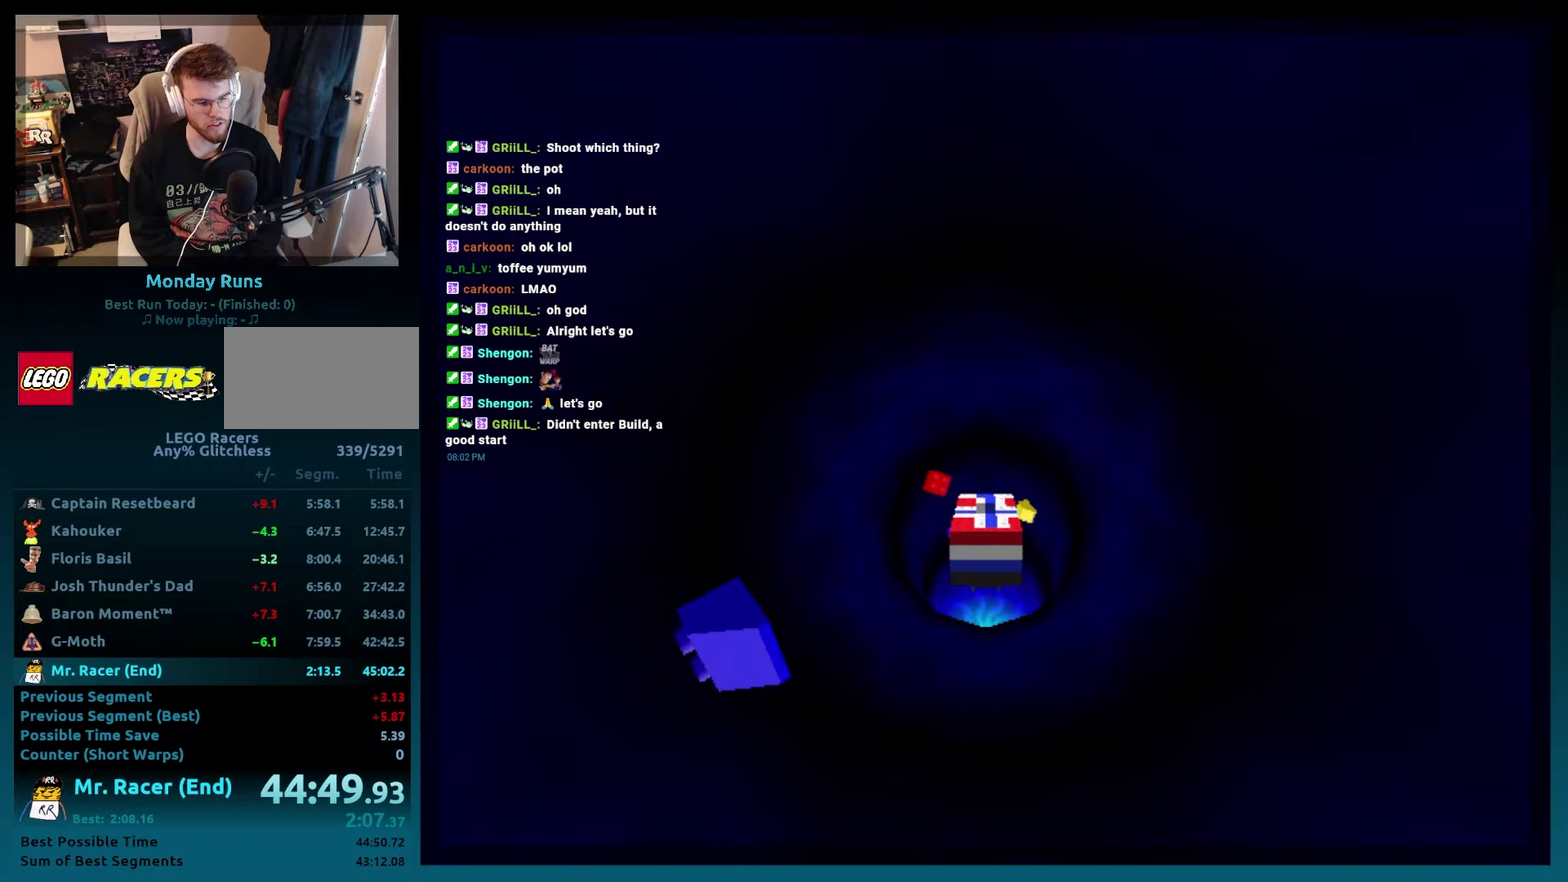
{"buttons": [], "left_stick": "center", "button_events": [[33, "DPAD_LEFT", "down"], [133, "DPAD_LEFT", "up"], [217, "DPAD_LEFT", "down"], [300, "DPAD_LEFT", "up"], [417, "DPAD_LEFT", "down"], [500, "DPAD_LEFT", "up"]]}
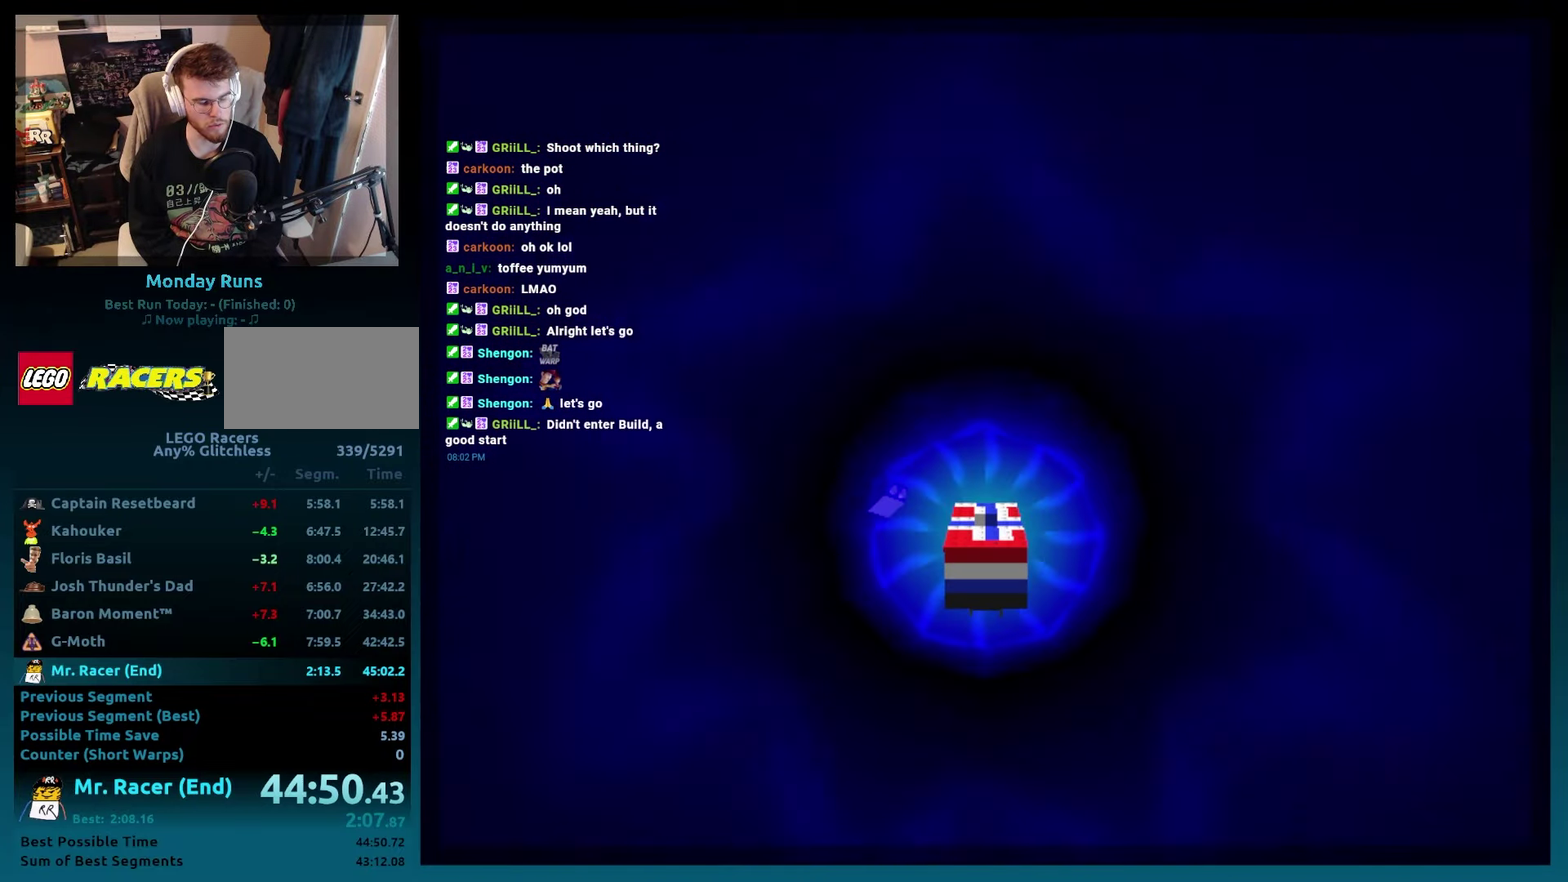
{"buttons": ["A", "B", "DPAD_LEFT"], "left_stick": "left", "button_events": [[100, "DPAD_LEFT", "down"], [183, "DPAD_LEFT", "up"], [300, "DPAD_LEFT", "down"], [367, "DPAD_LEFT", "up"], [400, "B", "down"], [450, "A", "down"], [450, "DPAD_LEFT", "down"]]}
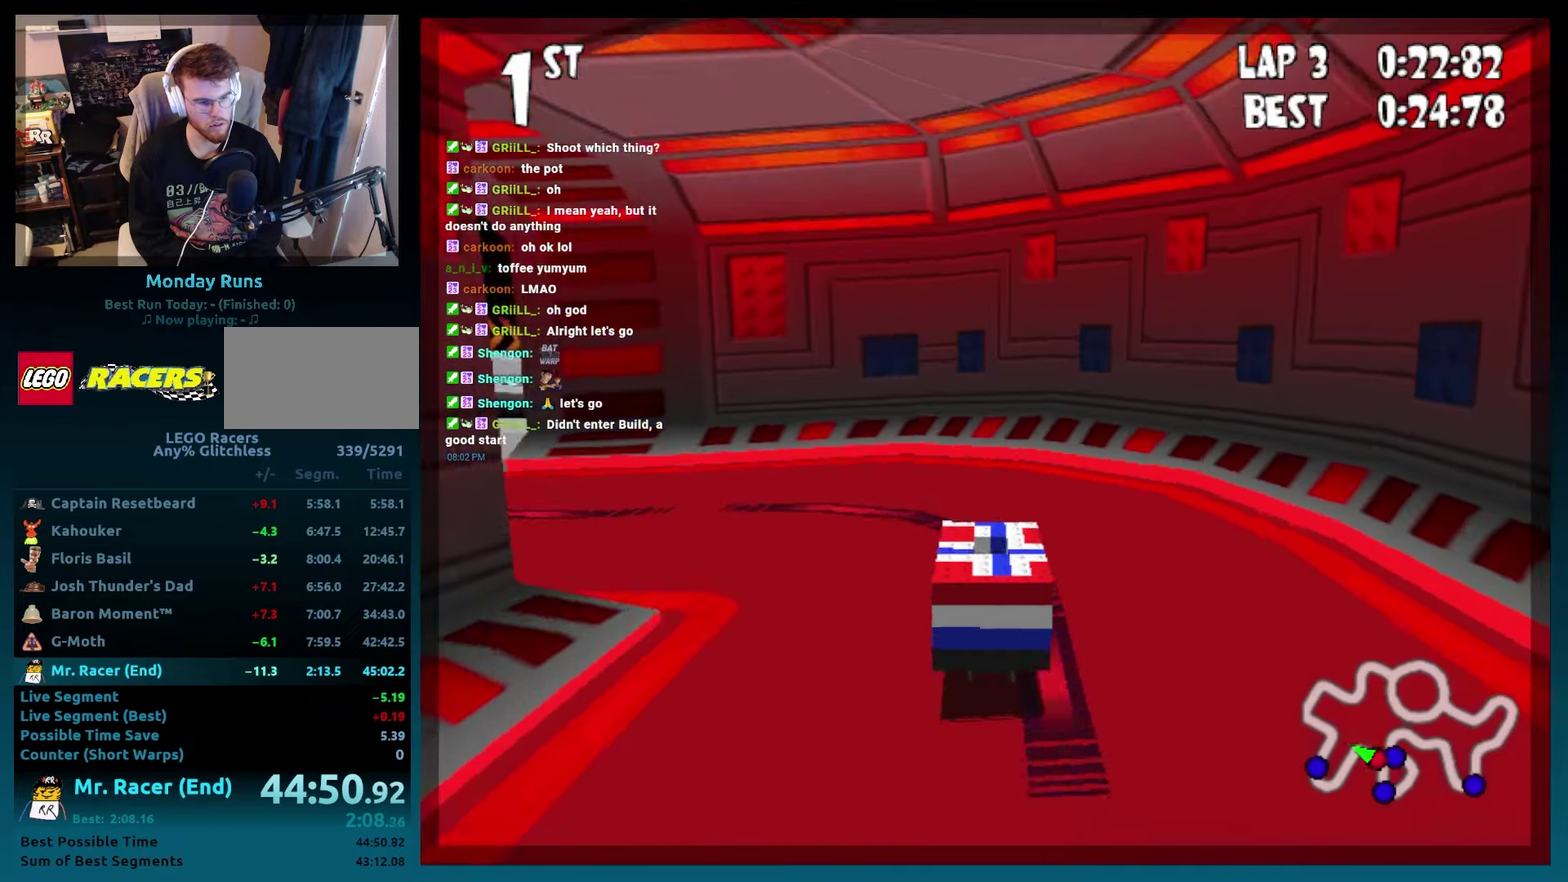
{"buttons": ["A", "B", "R2", "DPAD_LEFT"], "left_stick": "left", "button_events": [[133, "R2", "down"]]}
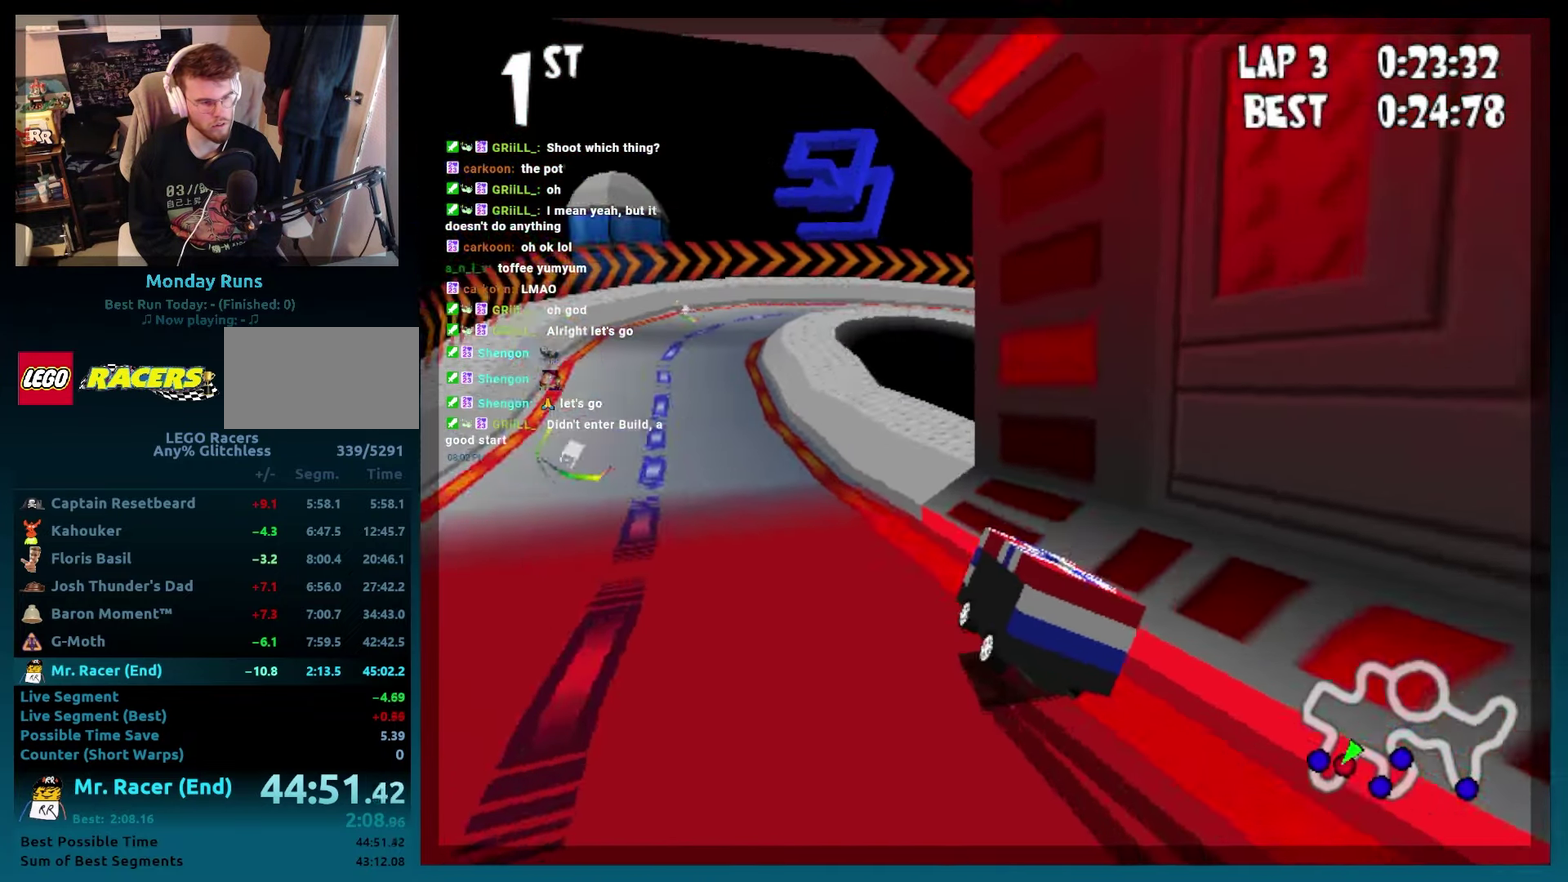
{"buttons": ["A", "B"], "left_stick": "center", "button_events": [[67, "DPAD_LEFT", "up"], [83, "R2", "up"], [183, "DPAD_RIGHT", "down"], [333, "DPAD_RIGHT", "up"]]}
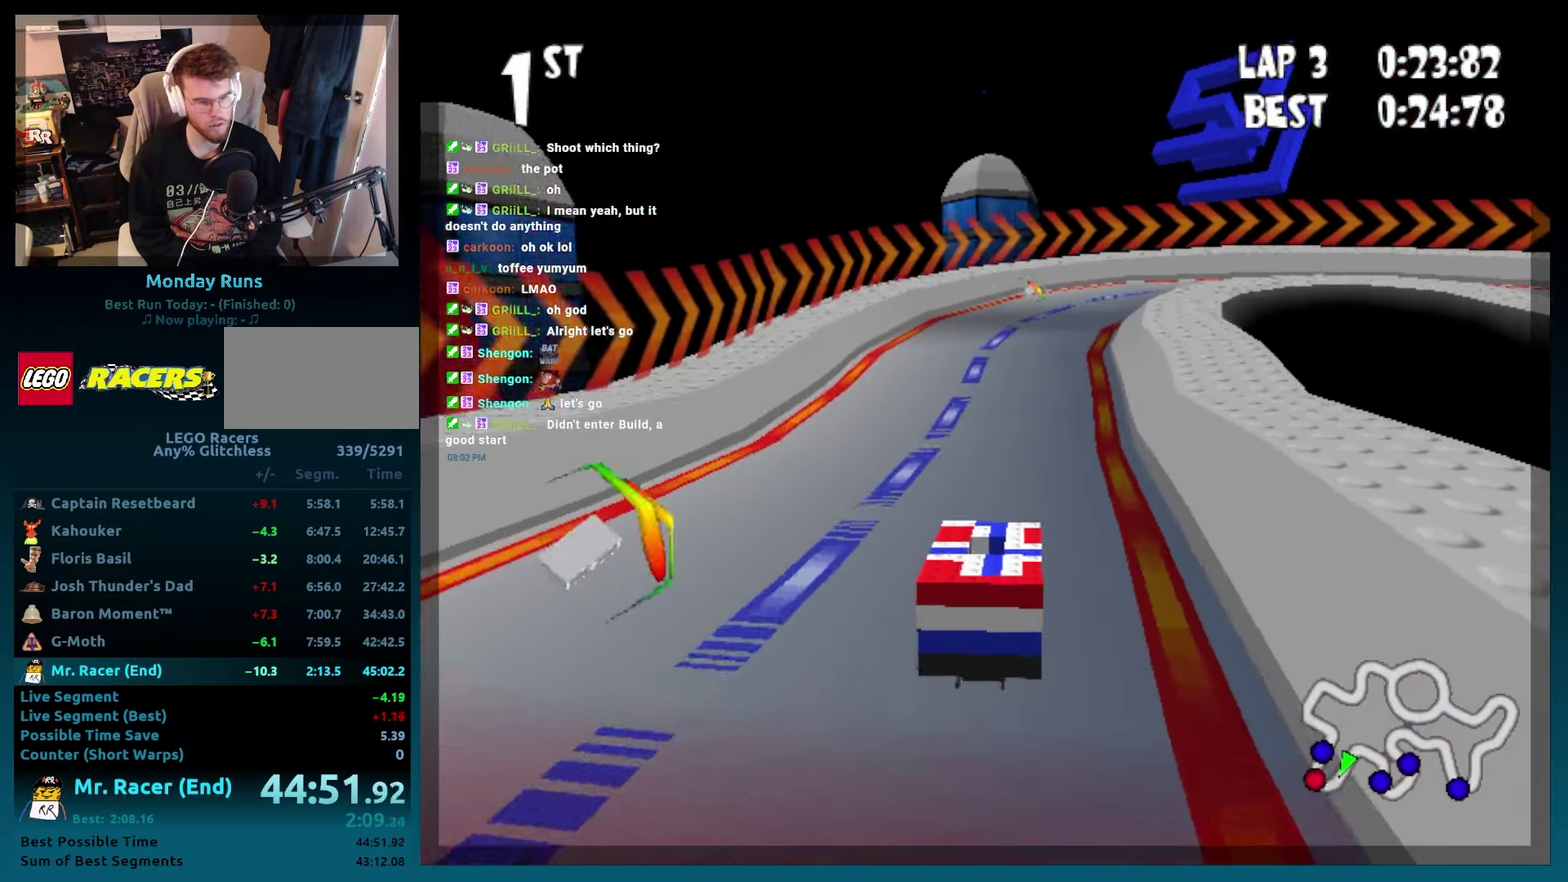
{"buttons": ["B"], "left_stick": "center", "button_events": [[283, "A", "up"]]}
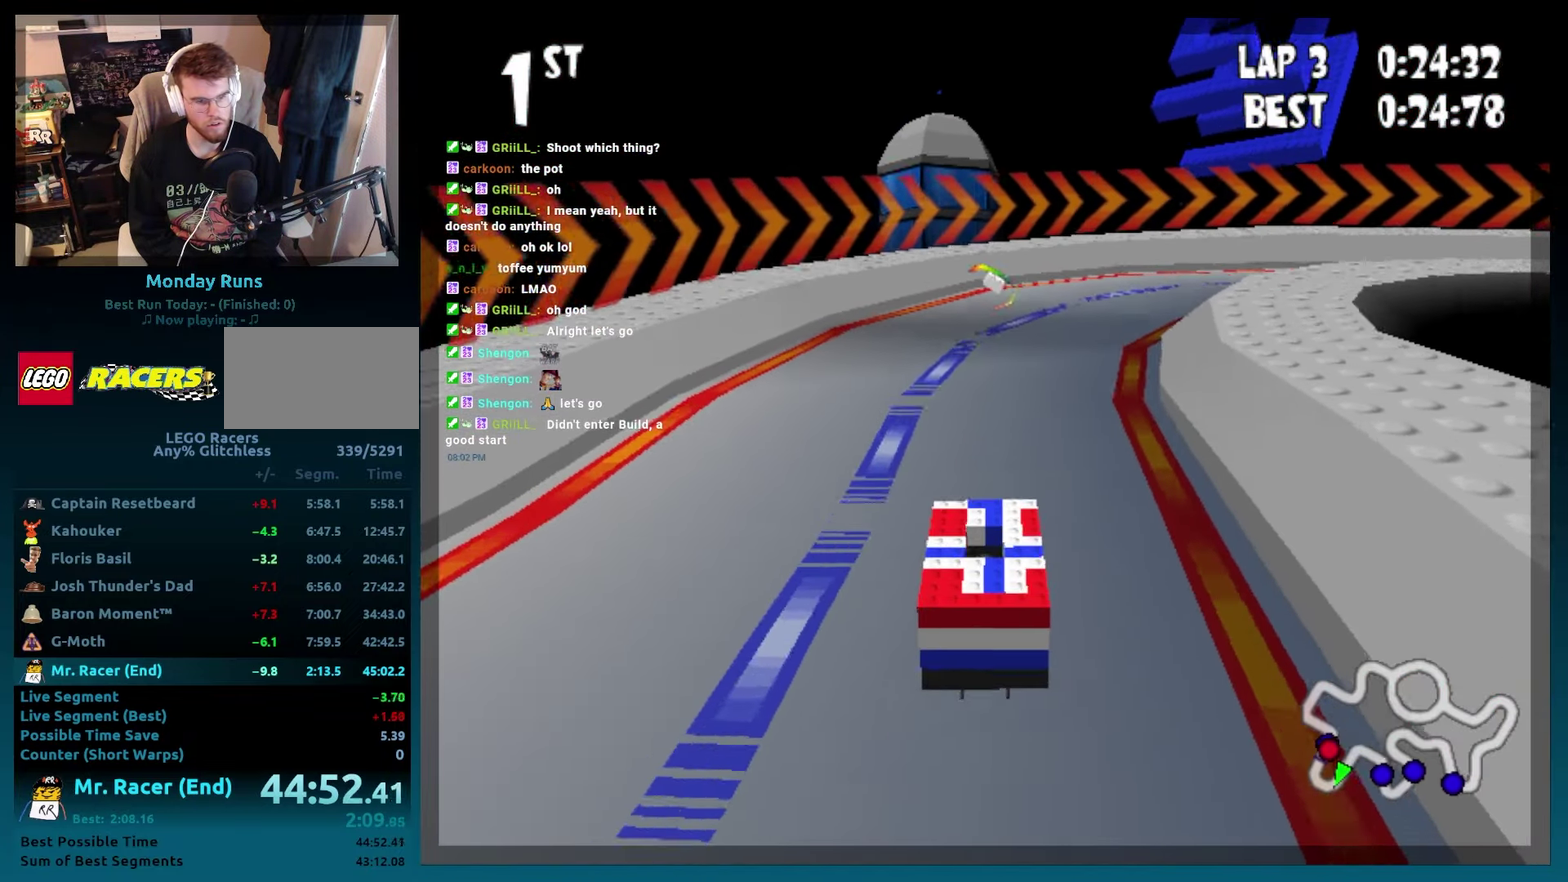
{"buttons": ["B", "R2", "DPAD_RIGHT"], "left_stick": "right", "button_events": [[50, "DPAD_RIGHT", "down"], [350, "R2", "down"]]}
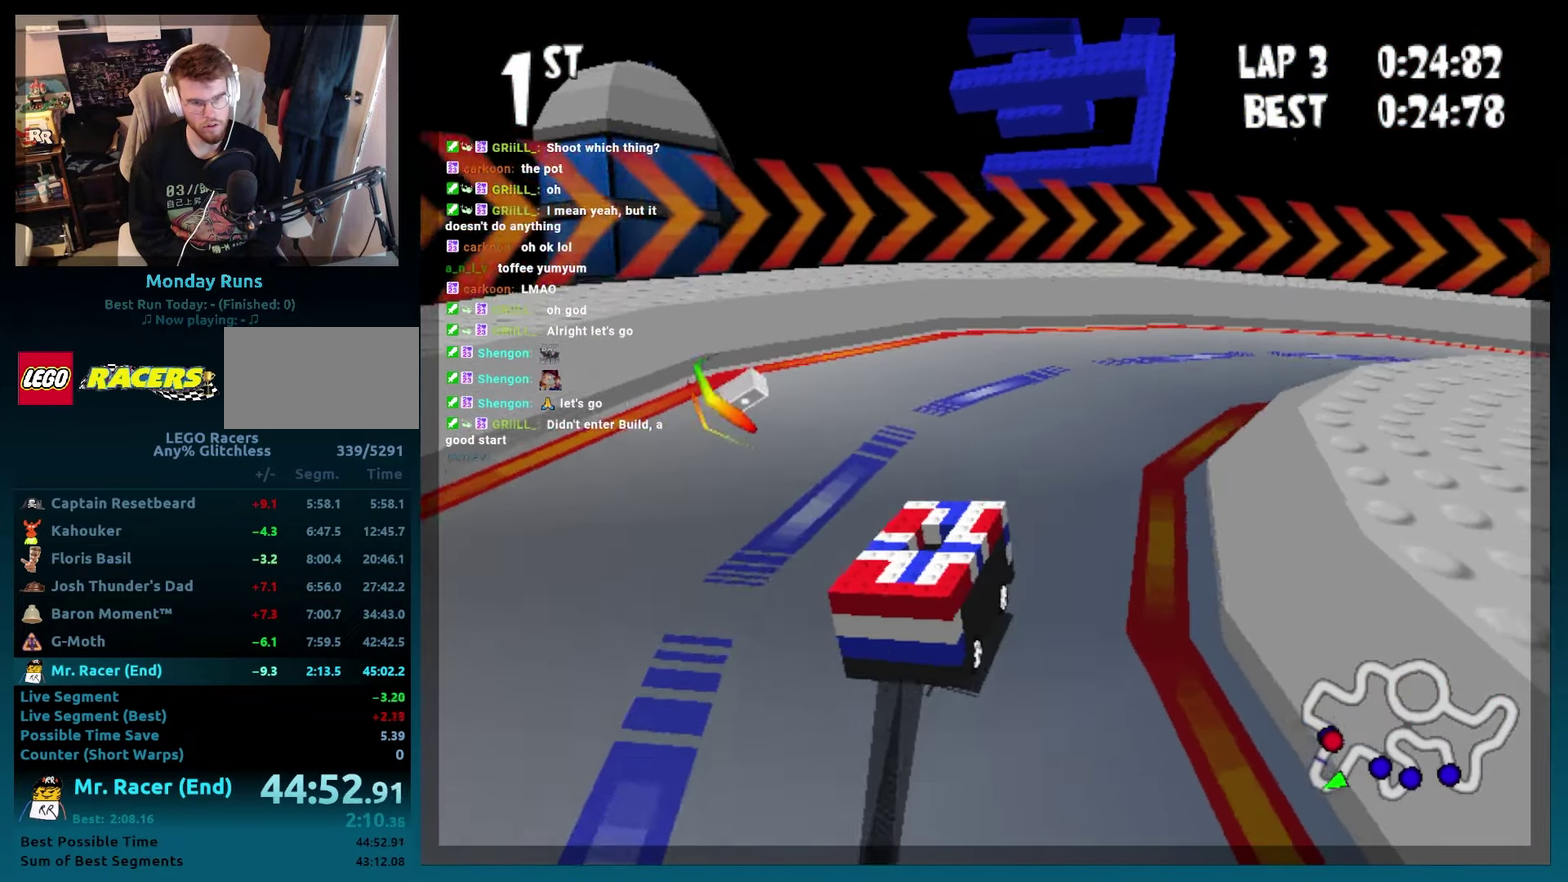
{"buttons": ["B"], "left_stick": "center", "button_events": [[433, "R2", "up"], [467, "DPAD_RIGHT", "up"]]}
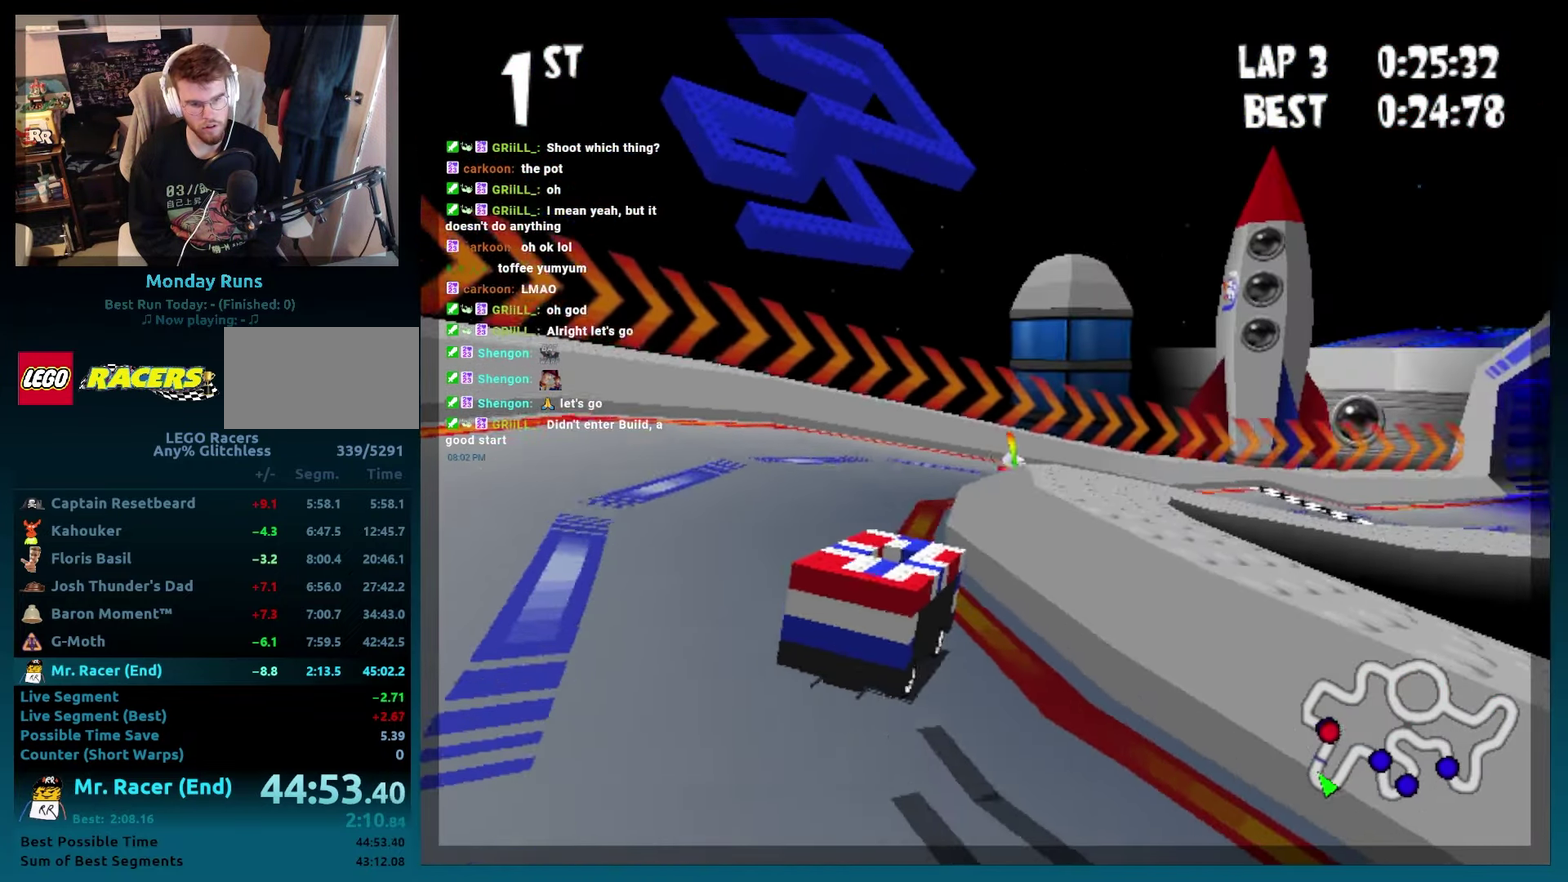
{"buttons": ["B", "R2", "DPAD_RIGHT"], "left_stick": "right", "button_events": [[17, "DPAD_RIGHT", "down"], [100, "R2", "down"]]}
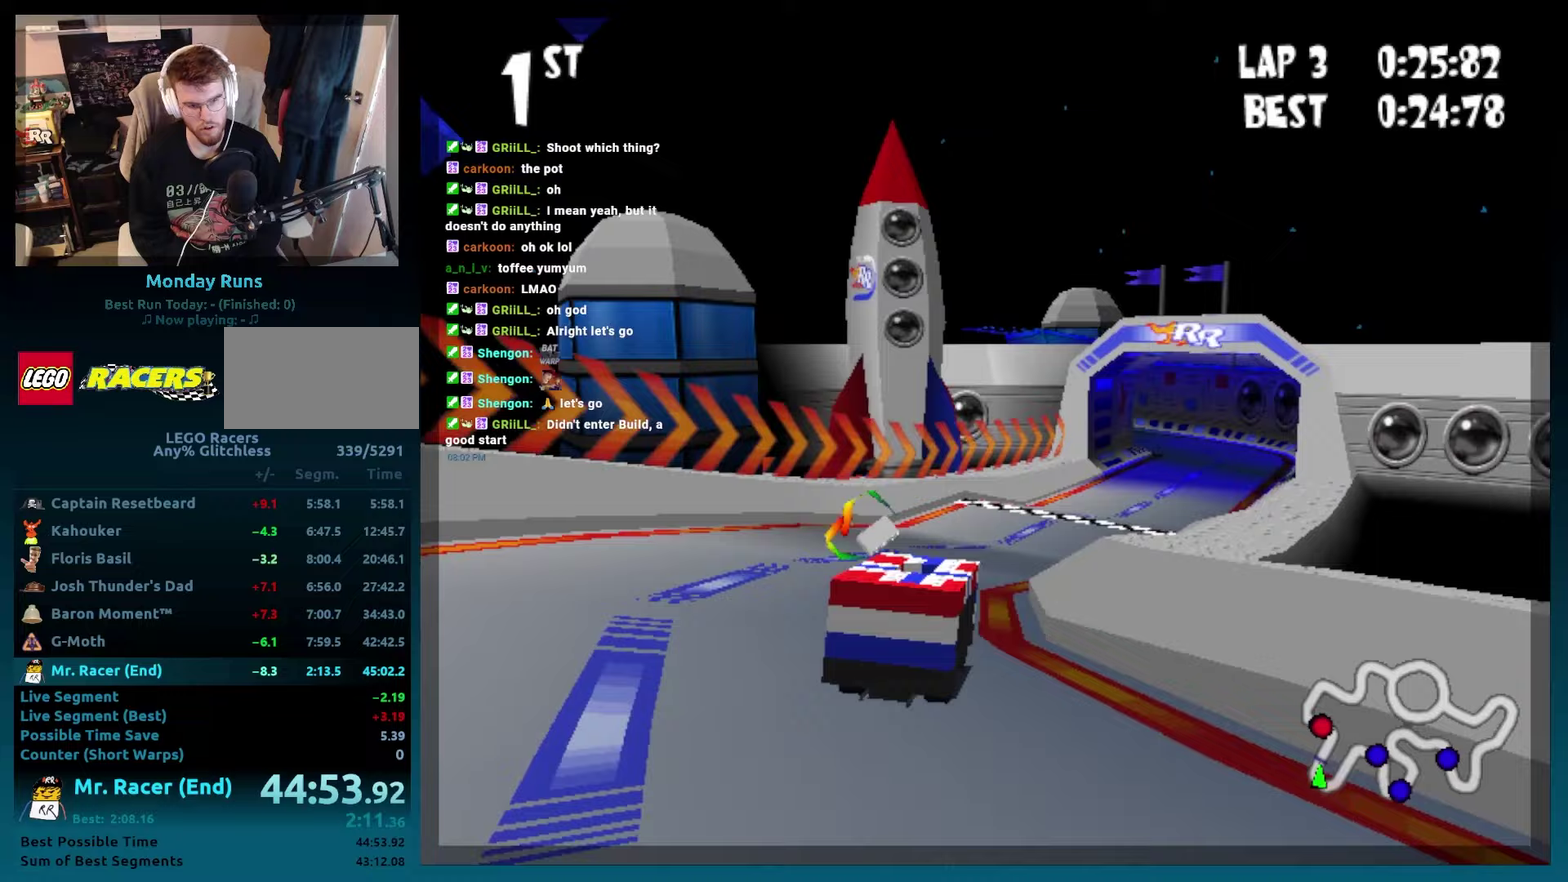
{"buttons": ["B"], "left_stick": "center", "button_events": [[333, "R2", "up"], [417, "DPAD_RIGHT", "up"]]}
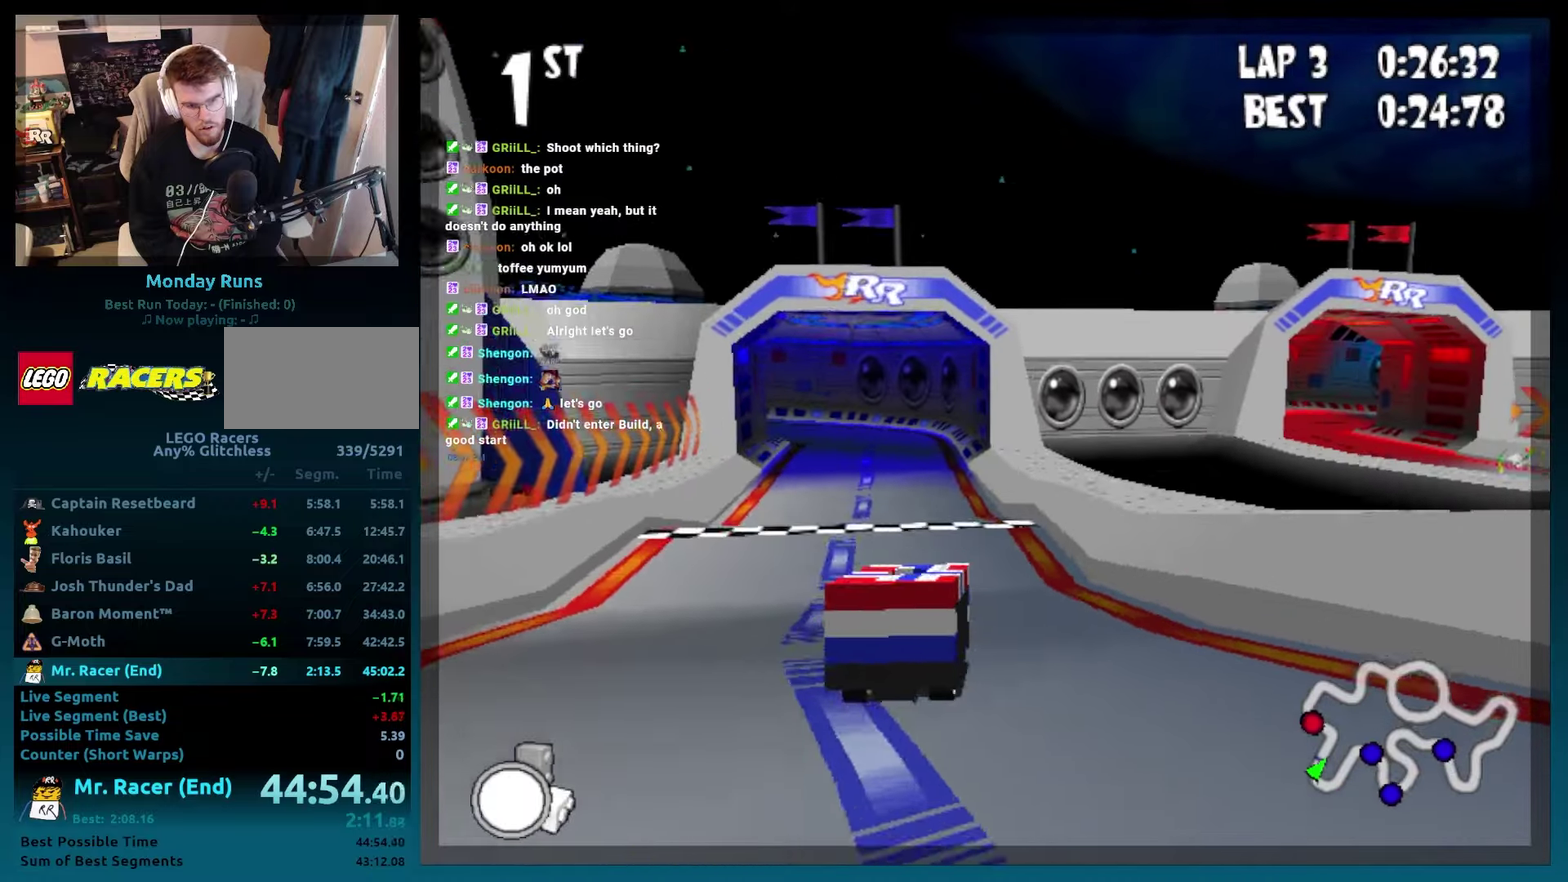
{"buttons": ["B", "L2"], "left_stick": "center", "button_events": [[133, "DPAD_RIGHT", "down"], [317, "DPAD_RIGHT", "up"], [500, "L2", "down"]]}
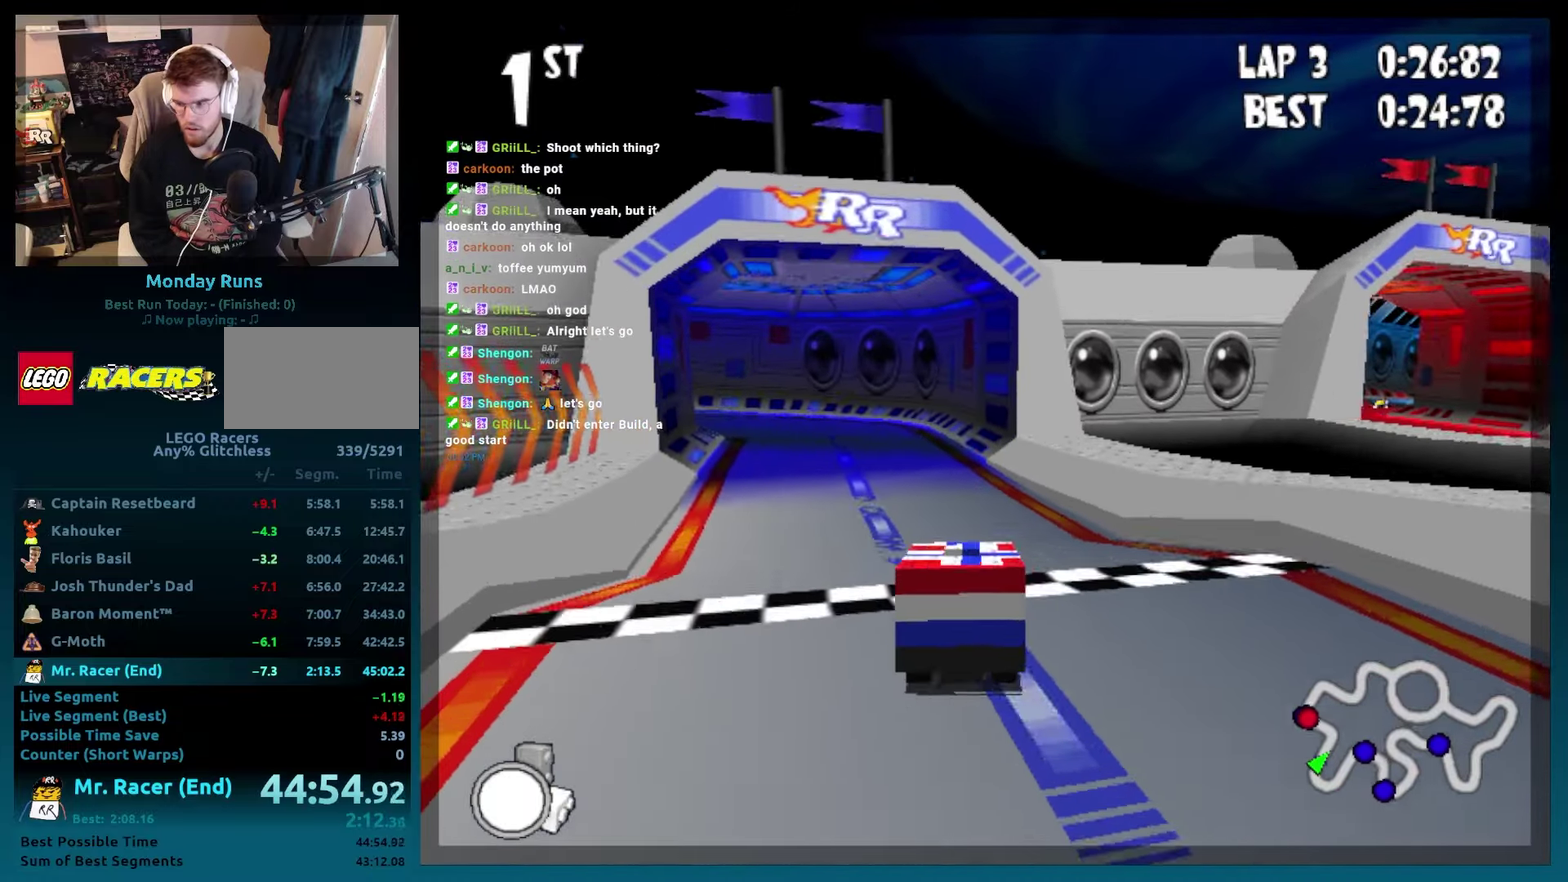
{"buttons": [], "left_stick": "center", "button_events": [[83, "L2", "up"], [300, "B", "up"]]}